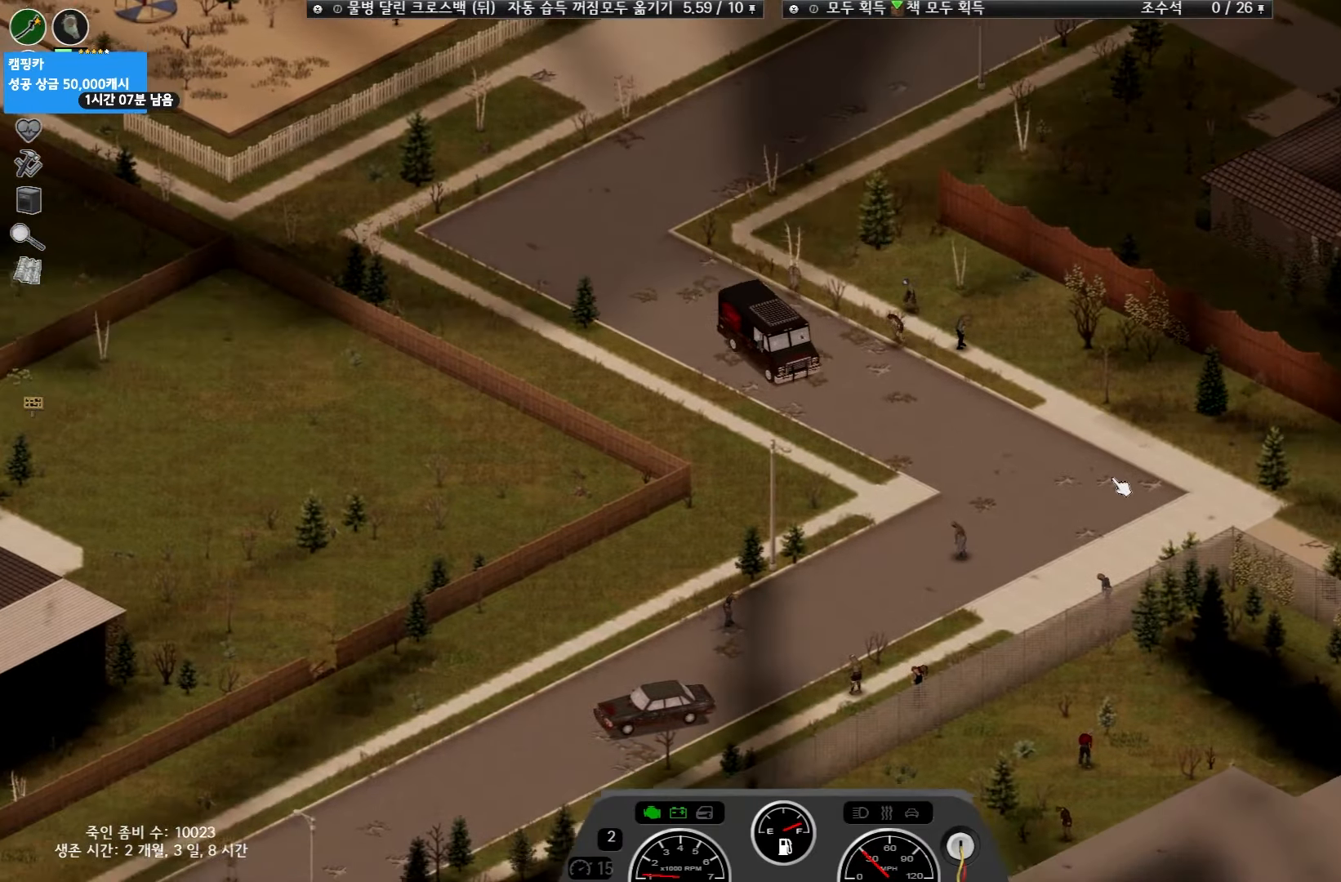
Gameplay with keyboard and mouse; each line is a JSON object with the keys held at the frame after it. "events" lists presses ("down") and releases ("up") of "space" and "w" between this image and that frame as [ms after this image, input, new state], when the widget could be followed in between. No other keys are recorded. Mouse buttons are not recorded. Not read: mouse_move.
{"keys": ["w"], "events": []}
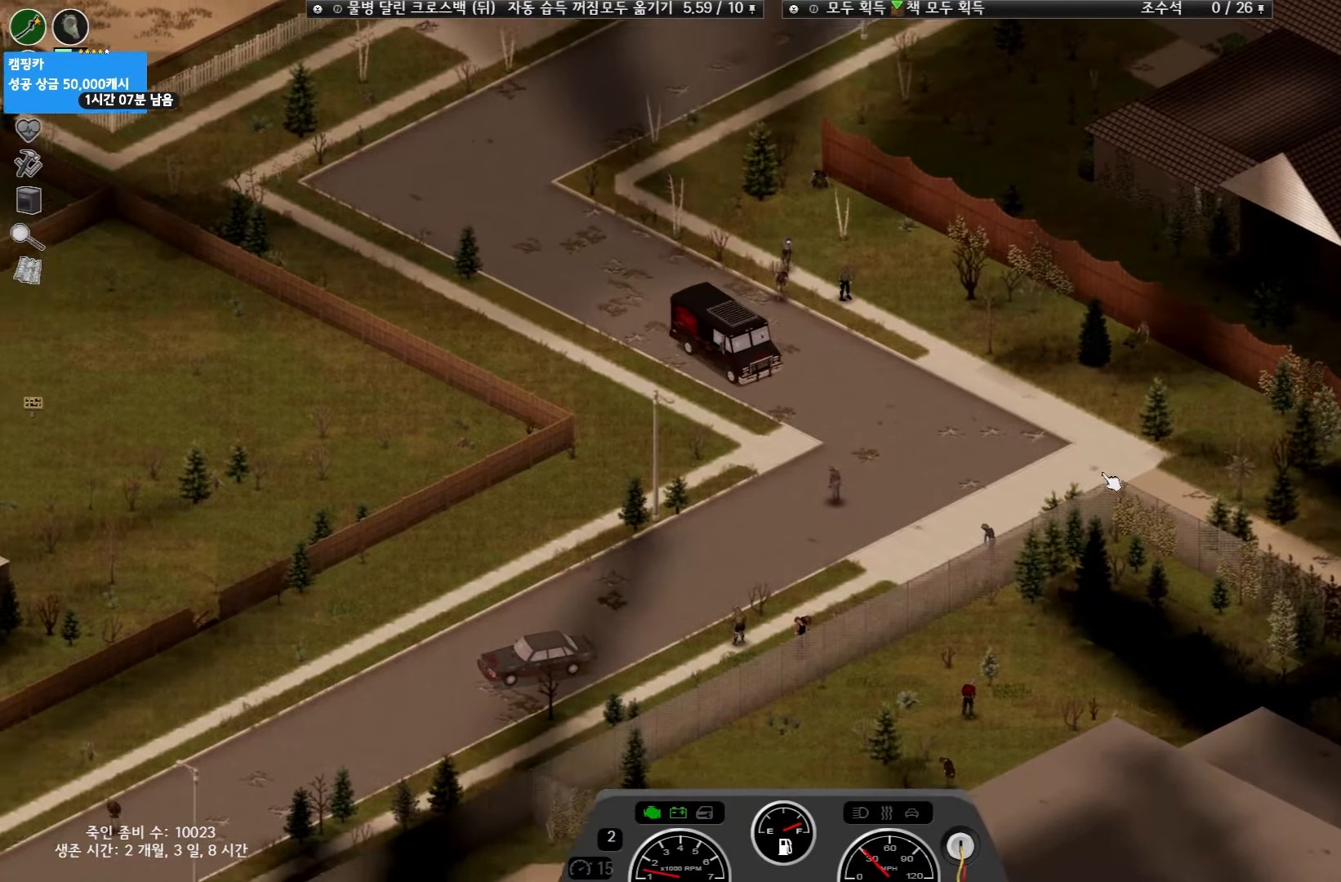
{"keys": [], "events": [[467, "w", "up"]]}
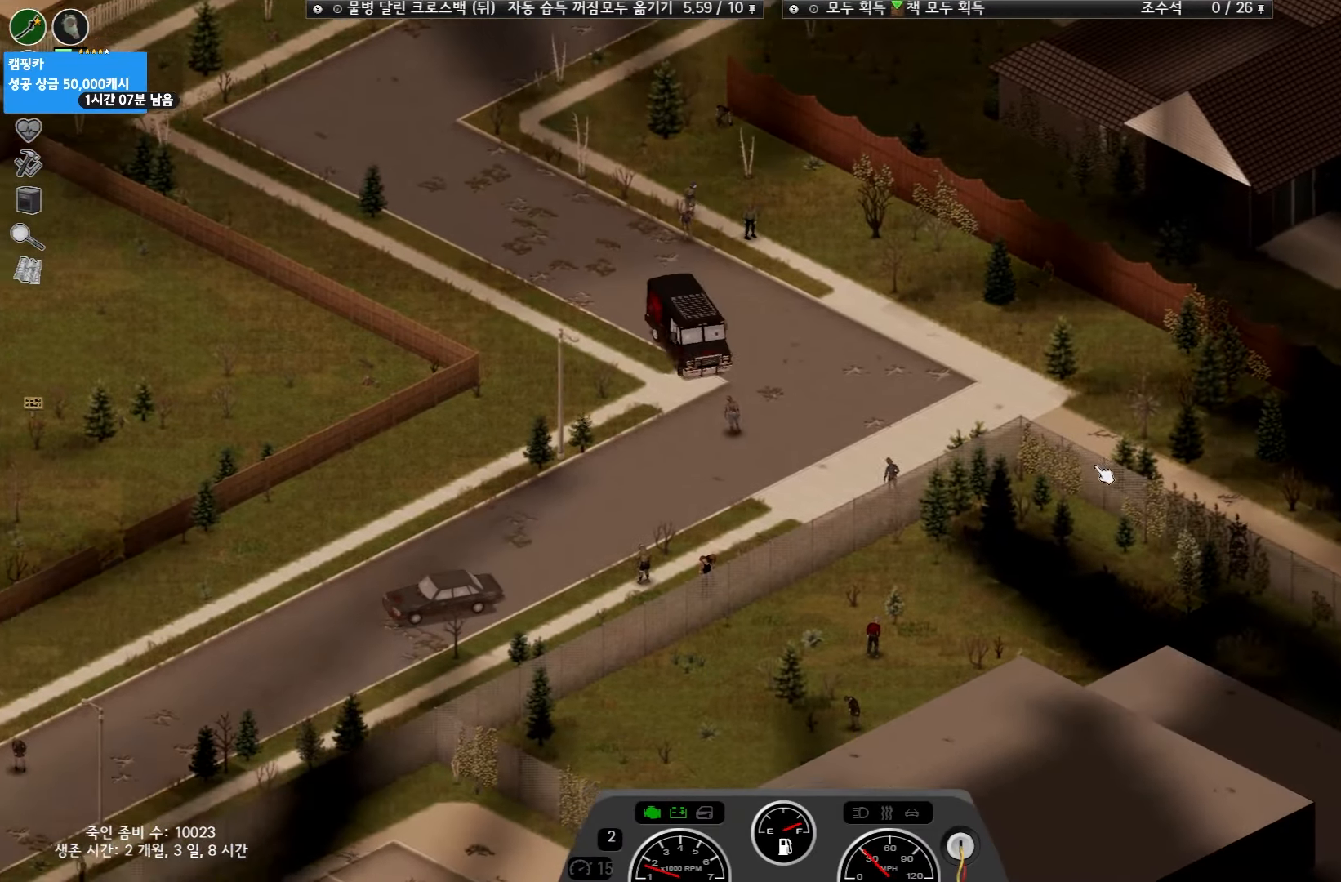
{"keys": [], "events": []}
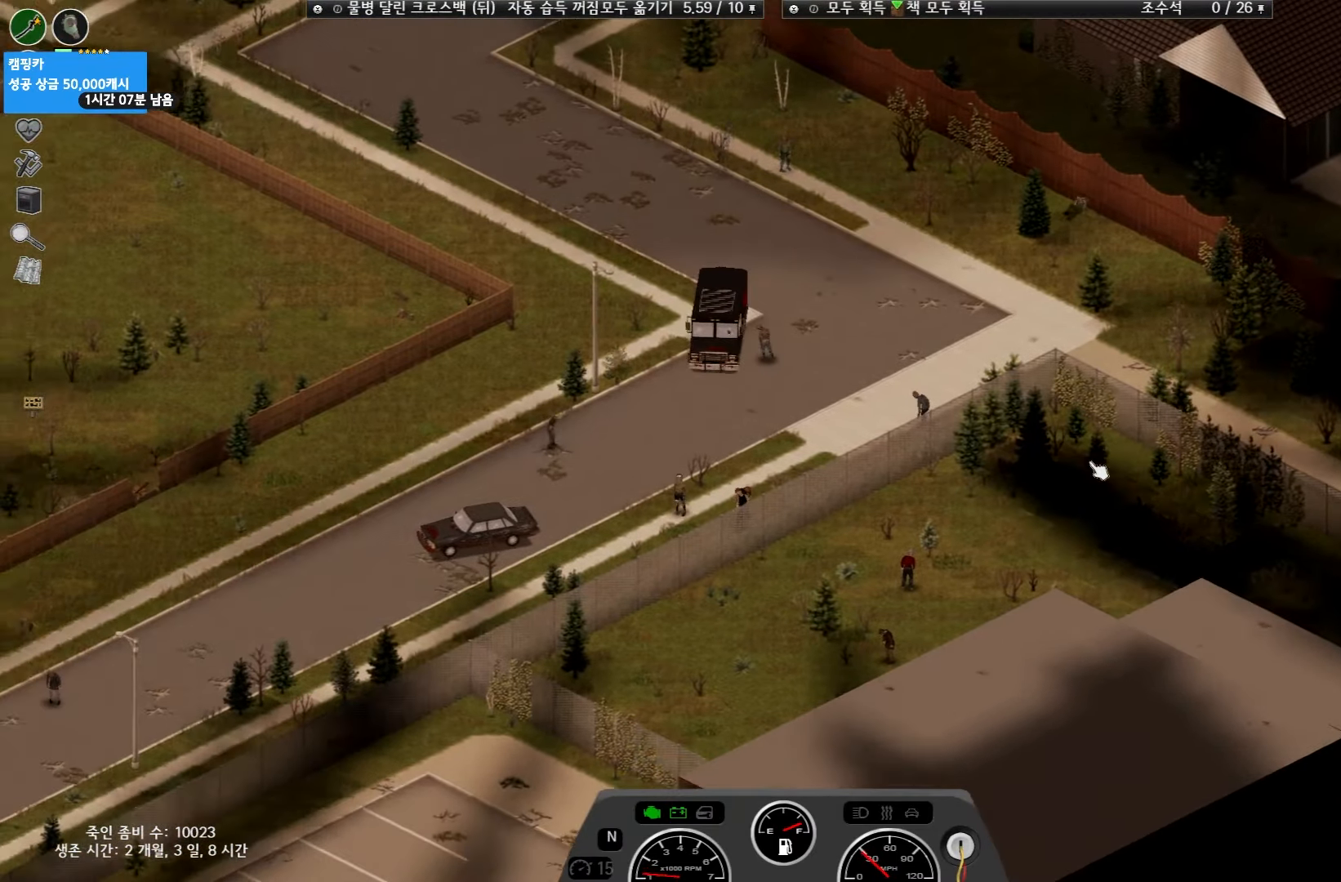
{"keys": [], "events": []}
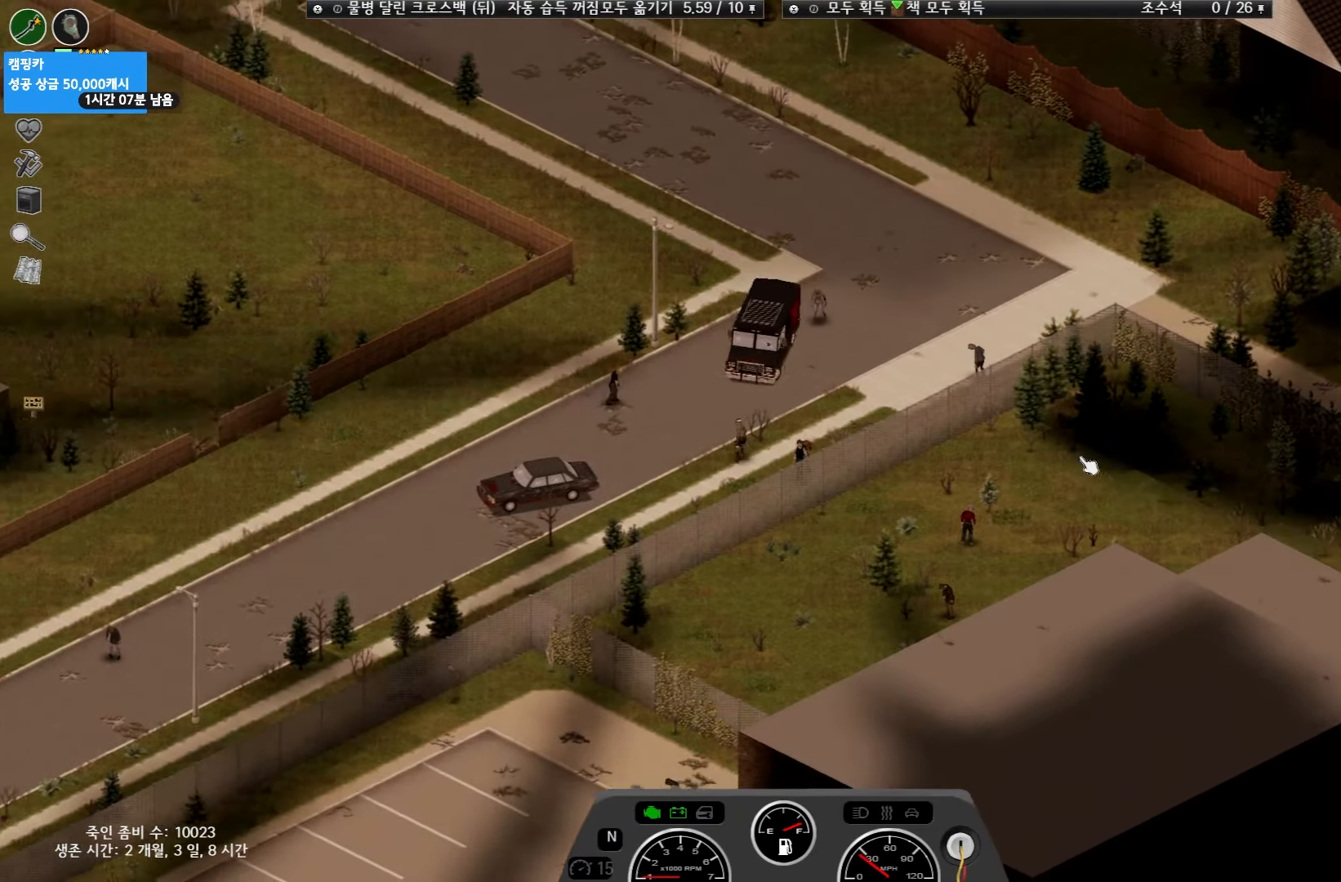
{"keys": [], "events": []}
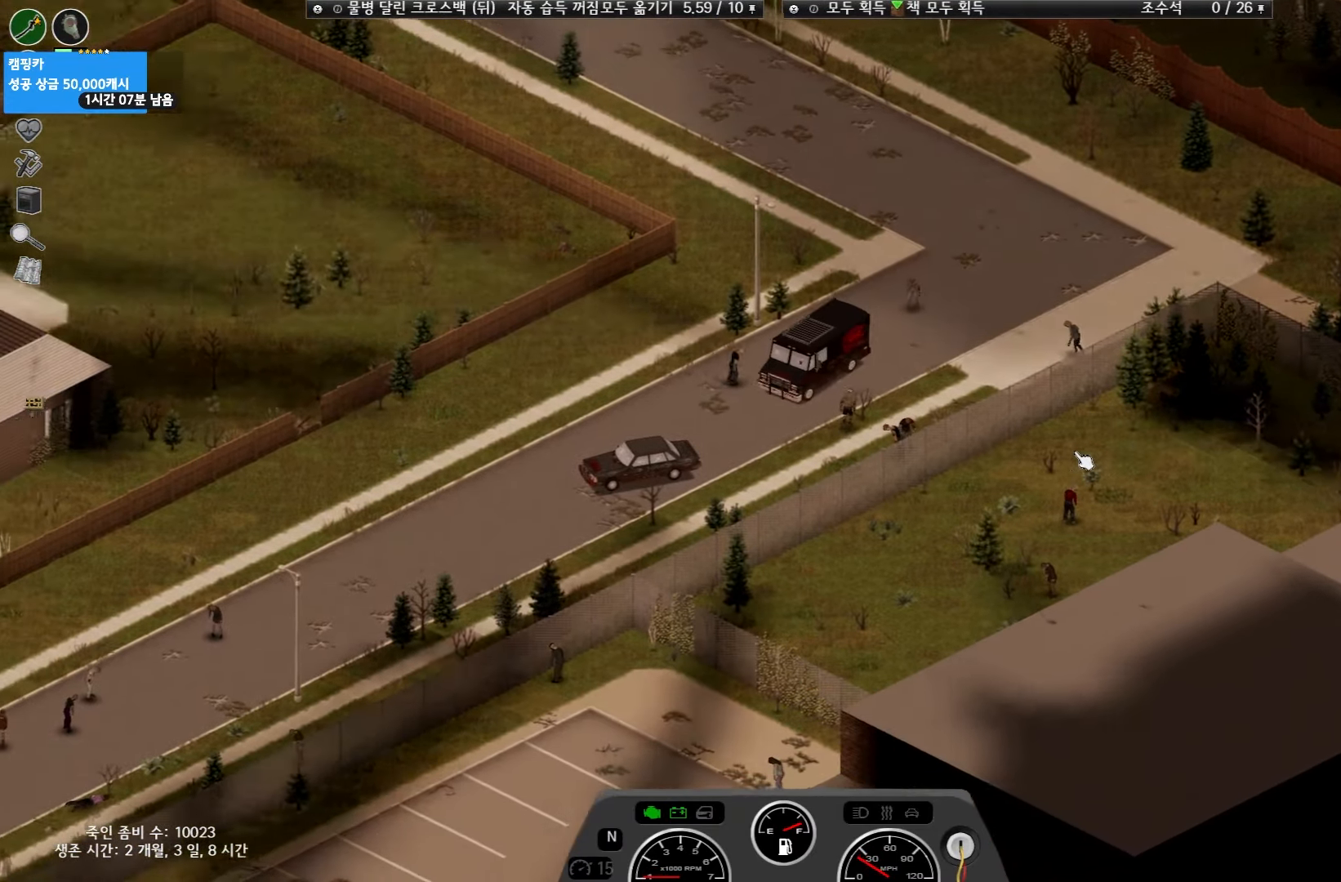
{"keys": ["w"], "events": [[200, "w", "down"]]}
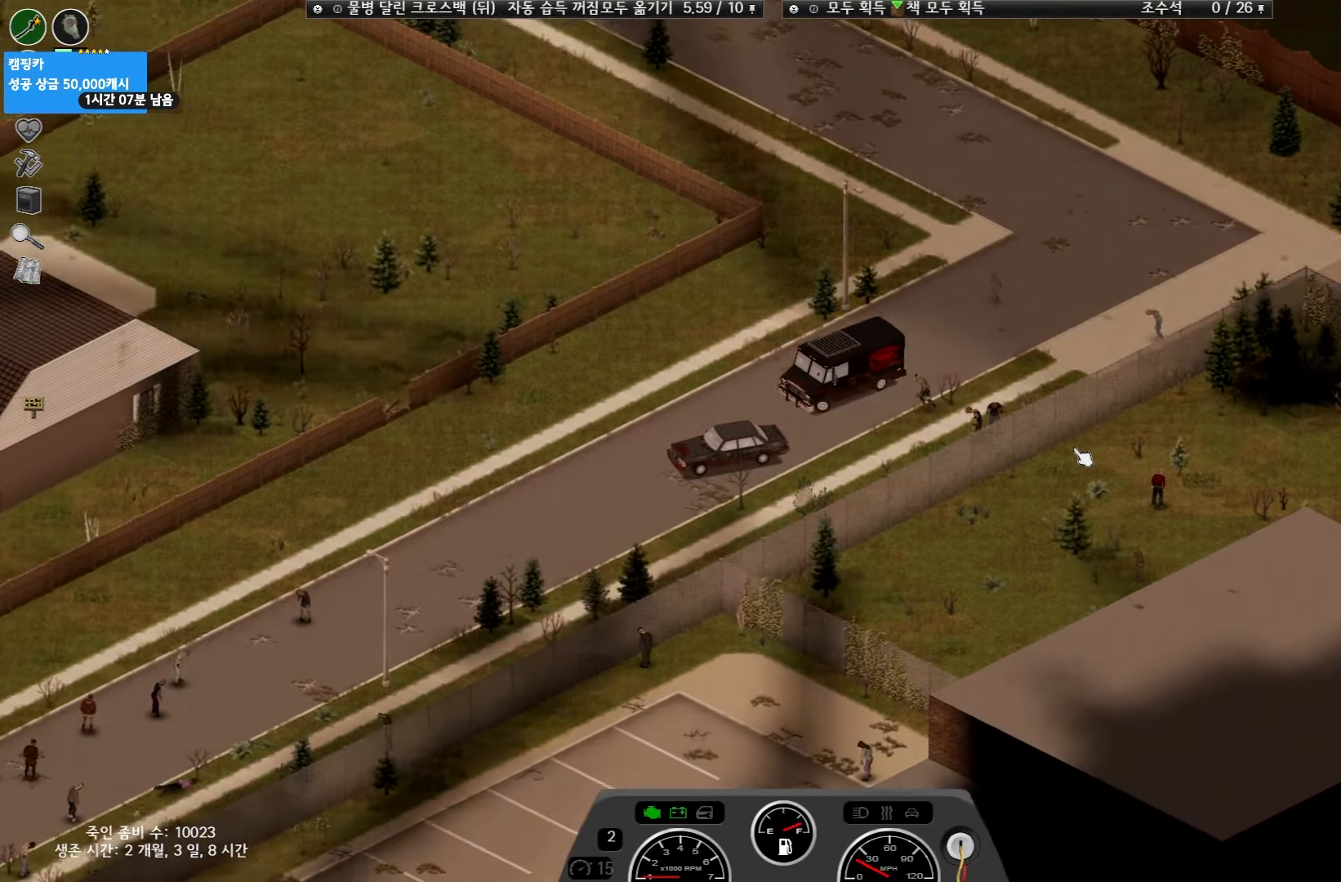
{"keys": ["w"], "events": []}
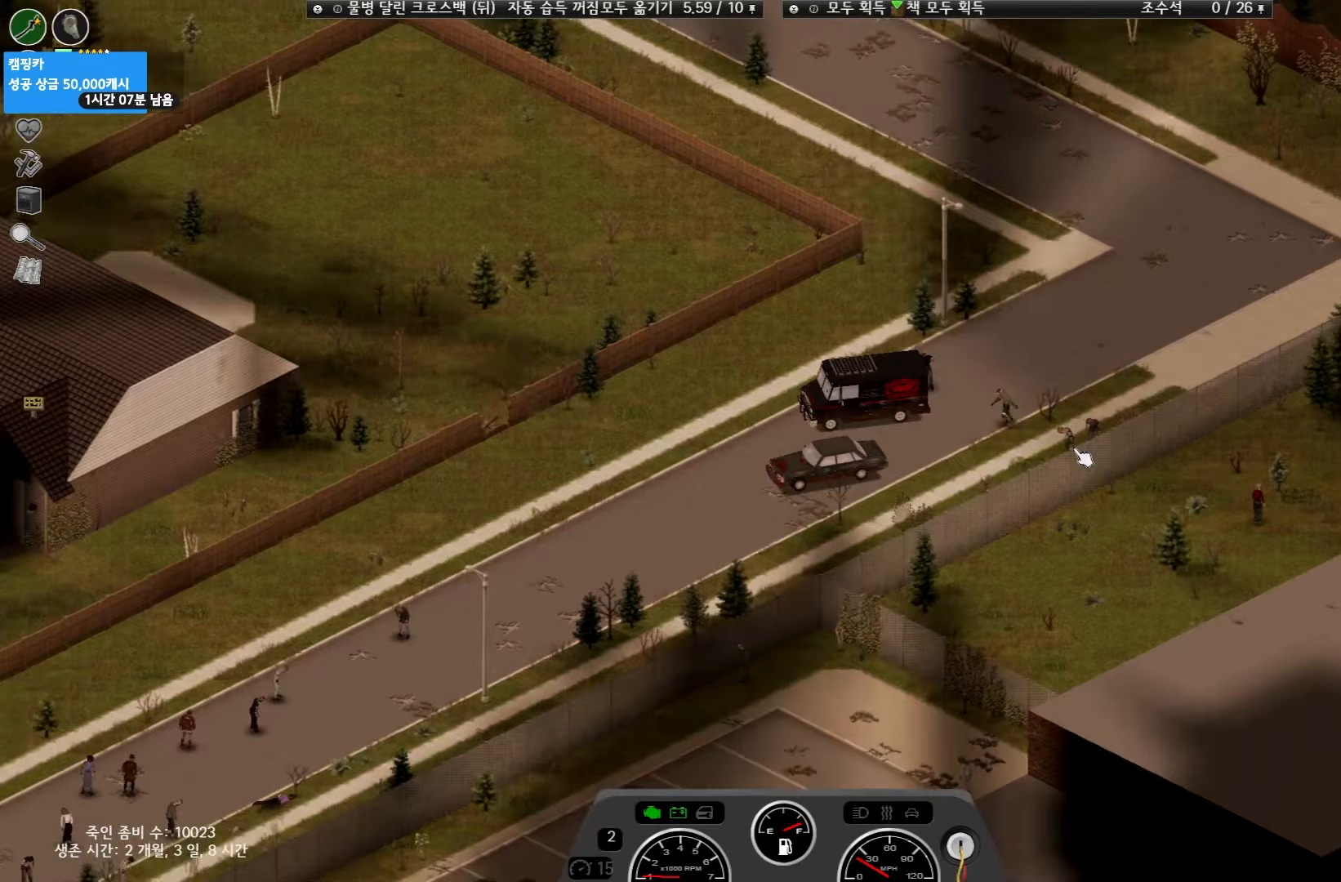
{"keys": ["w"], "events": []}
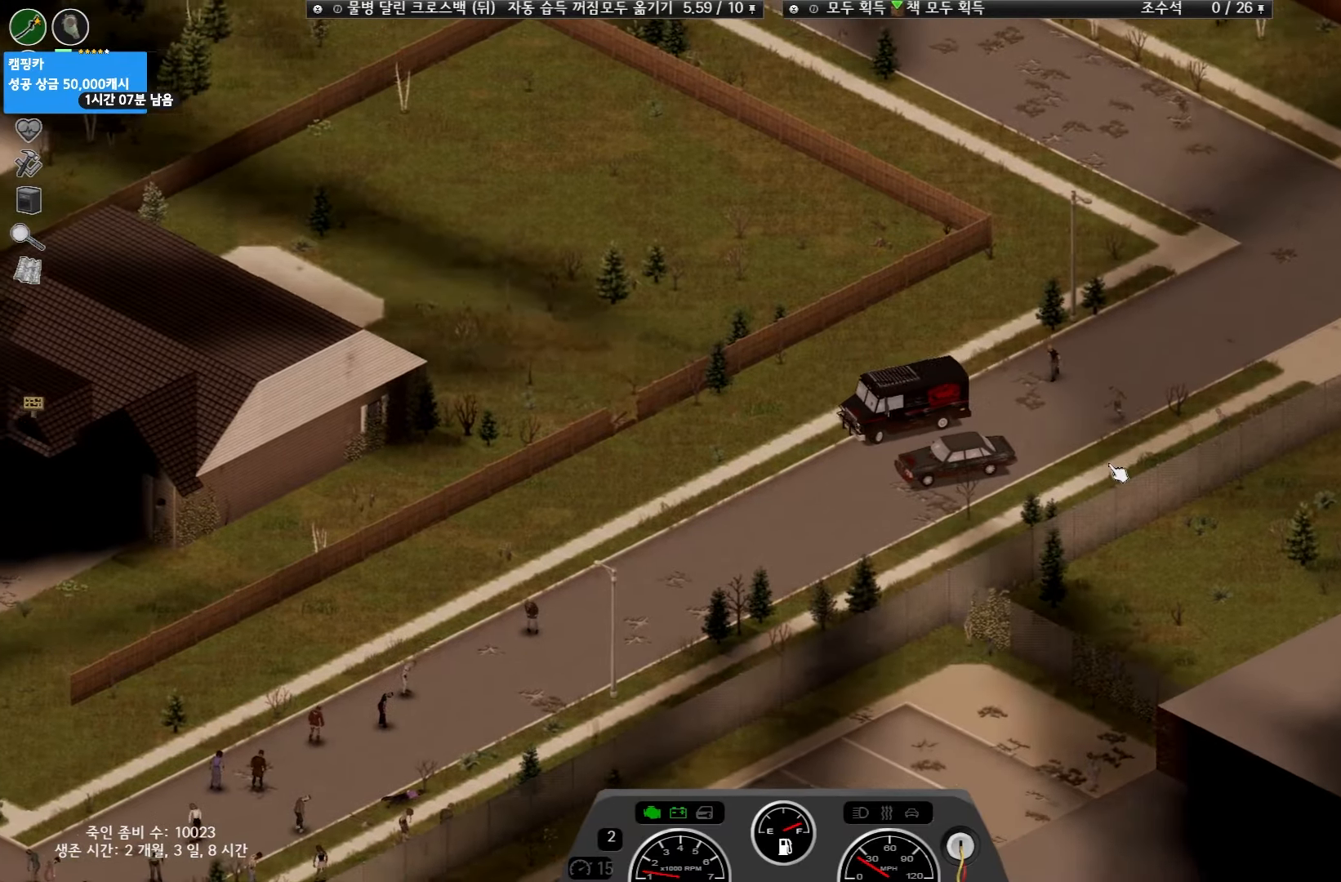
{"keys": ["w"], "events": []}
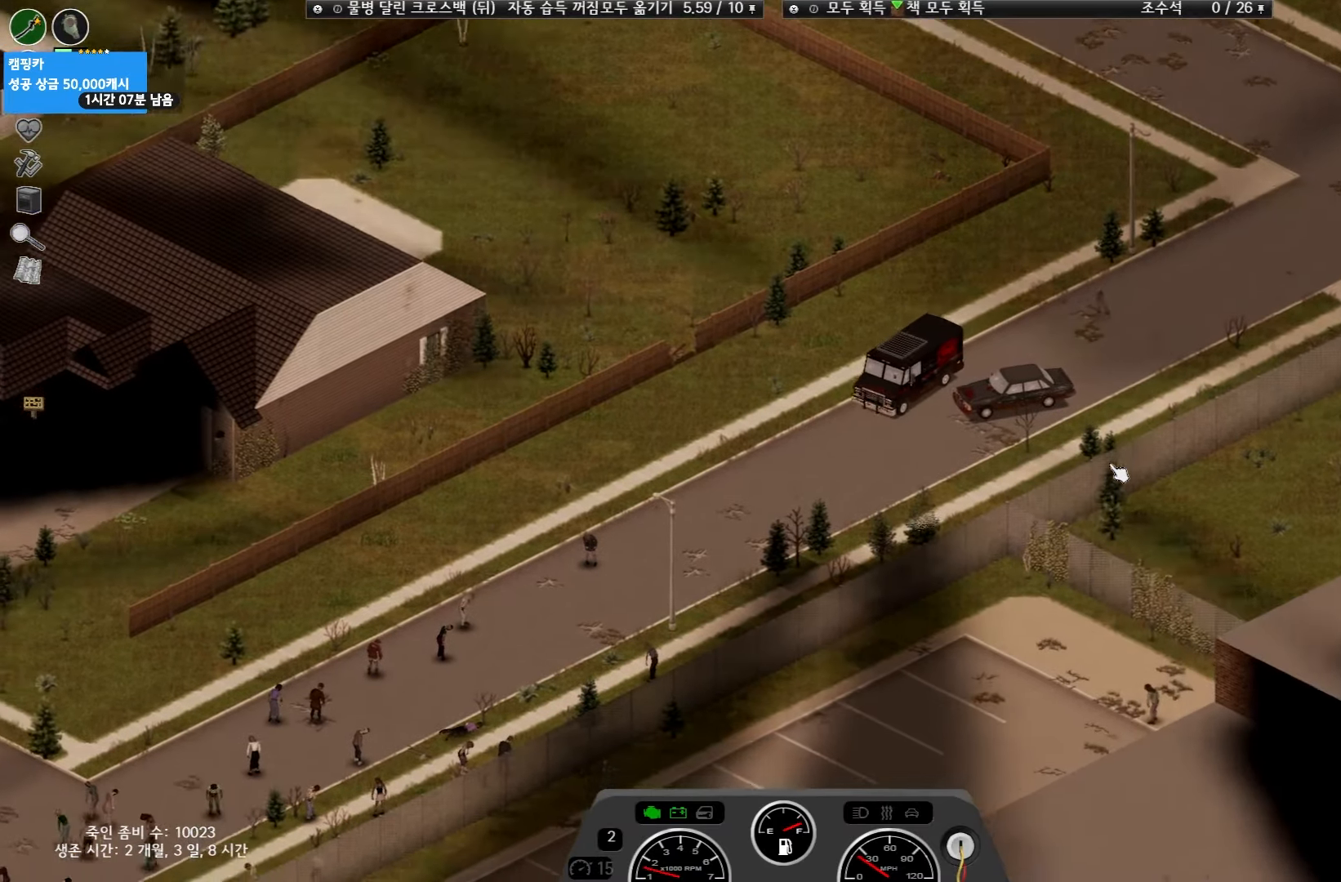
{"keys": ["w"], "events": []}
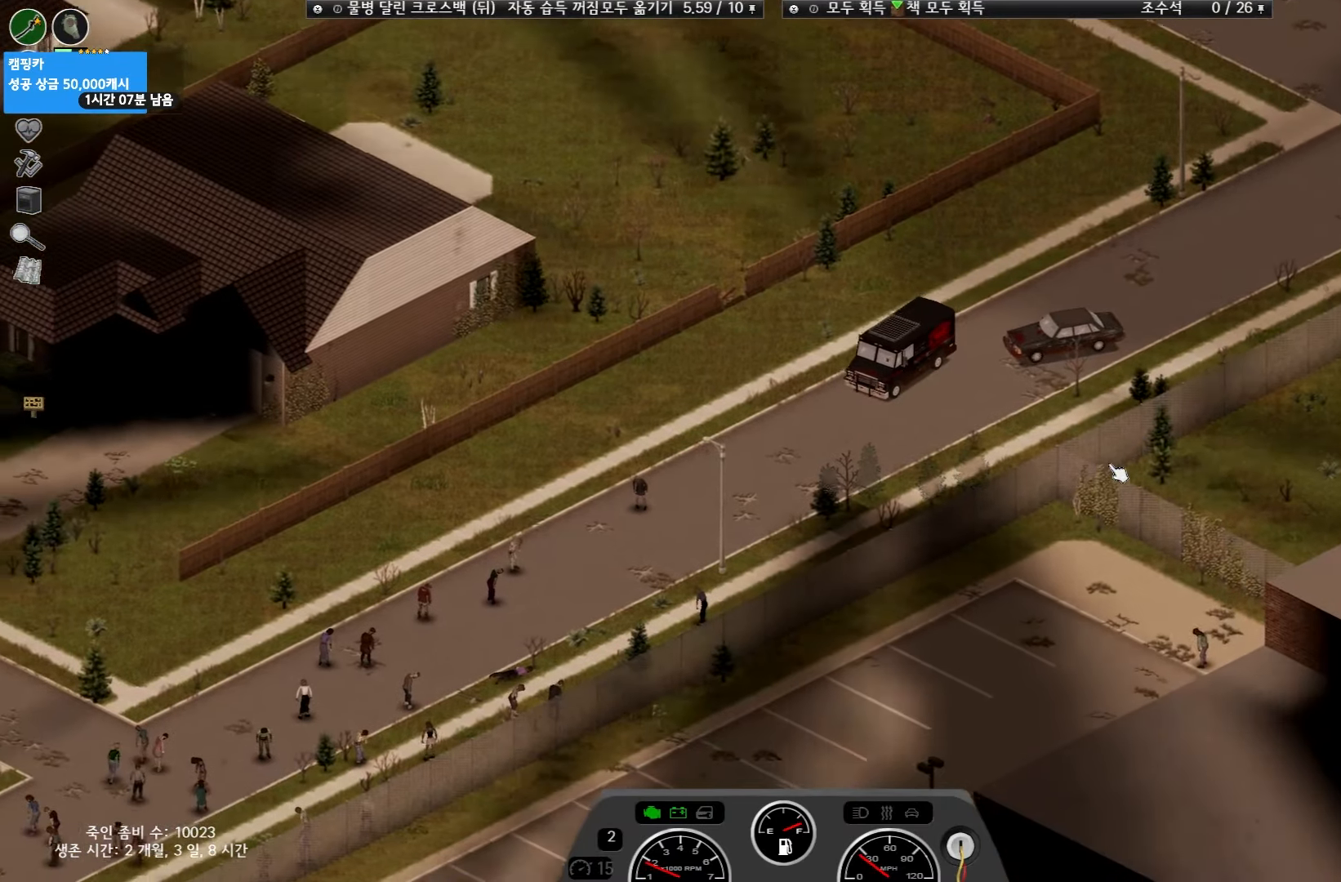
{"keys": [], "events": [[283, "w", "up"]]}
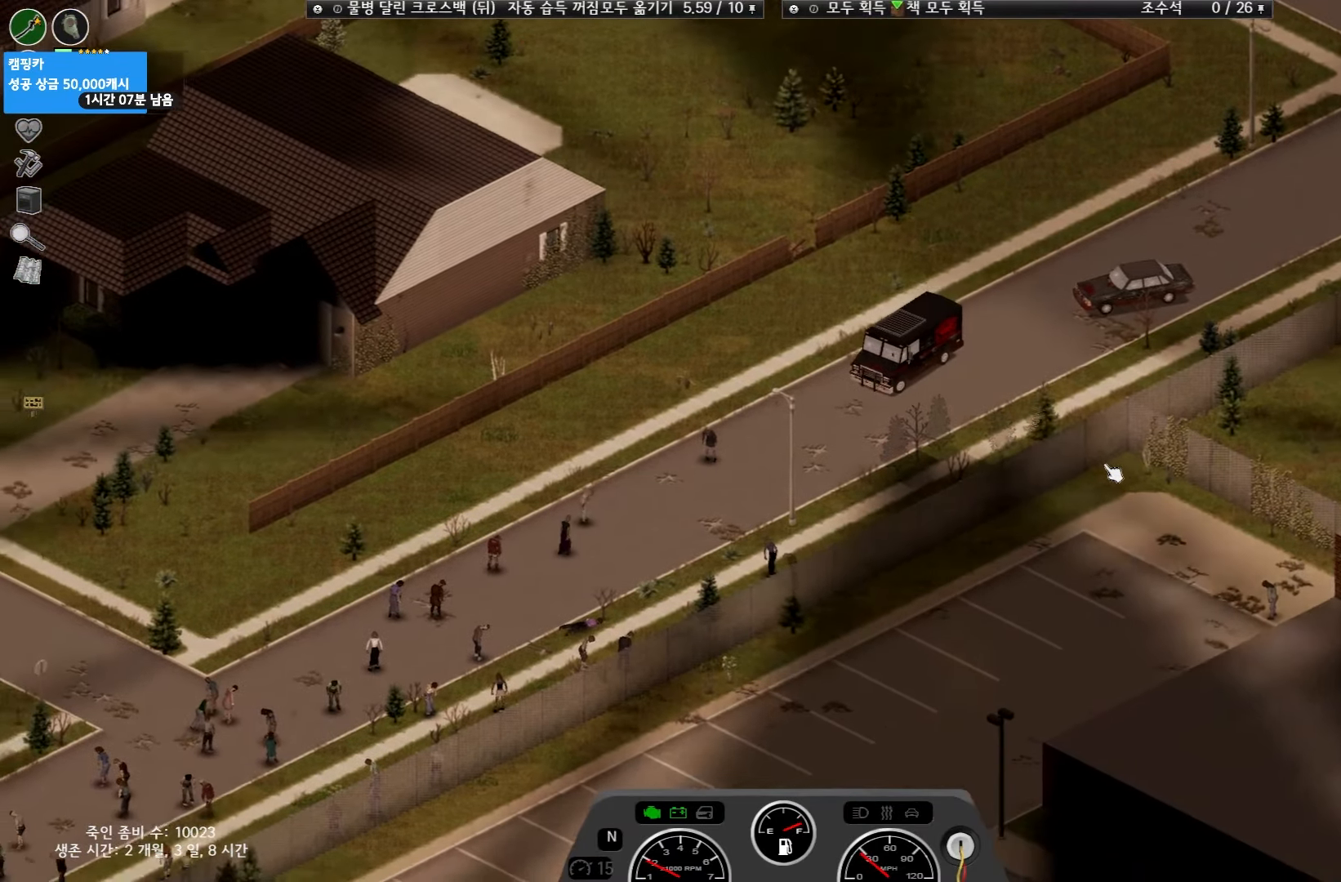
{"keys": [], "events": []}
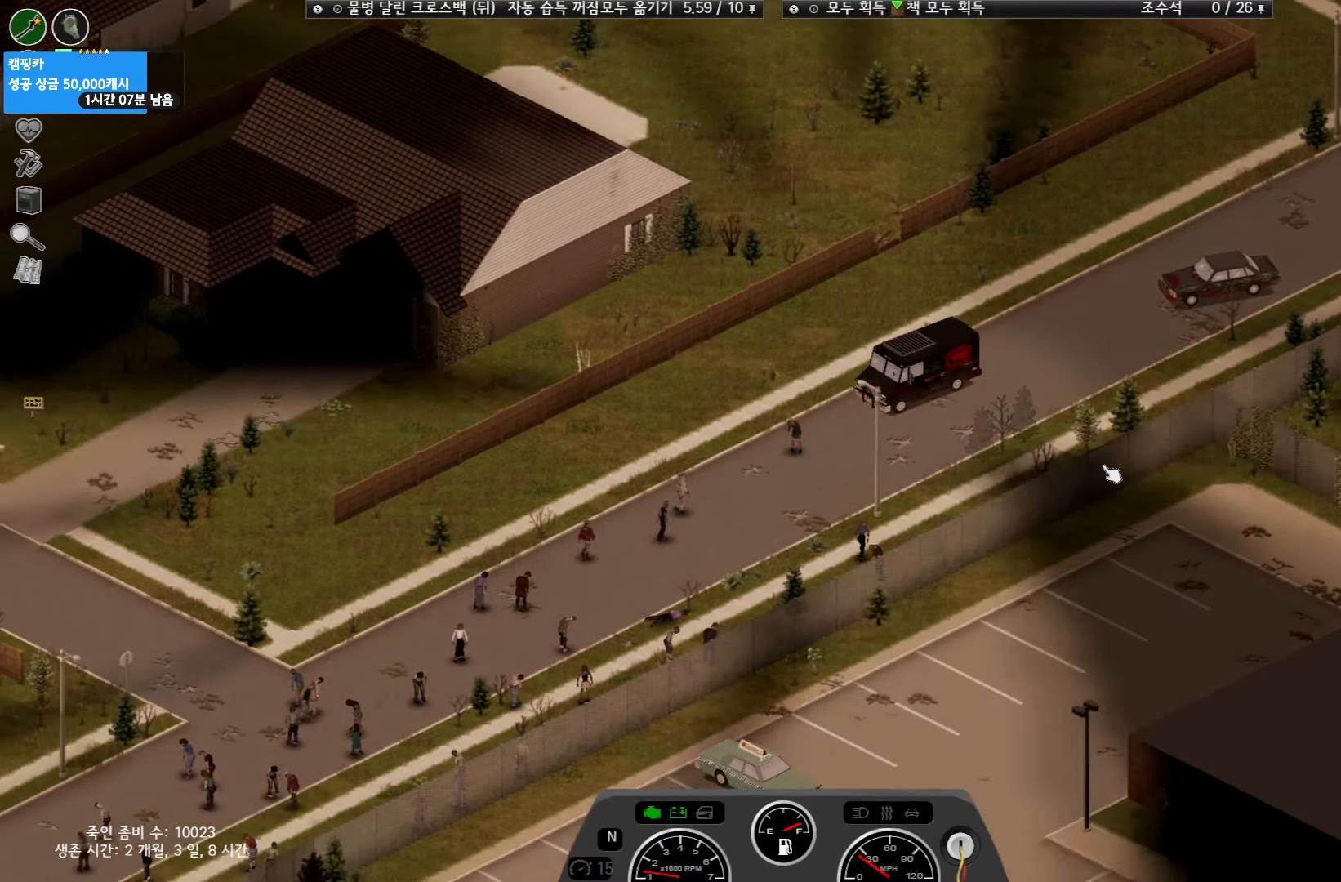
{"keys": ["w"], "events": [[500, "w", "down"]]}
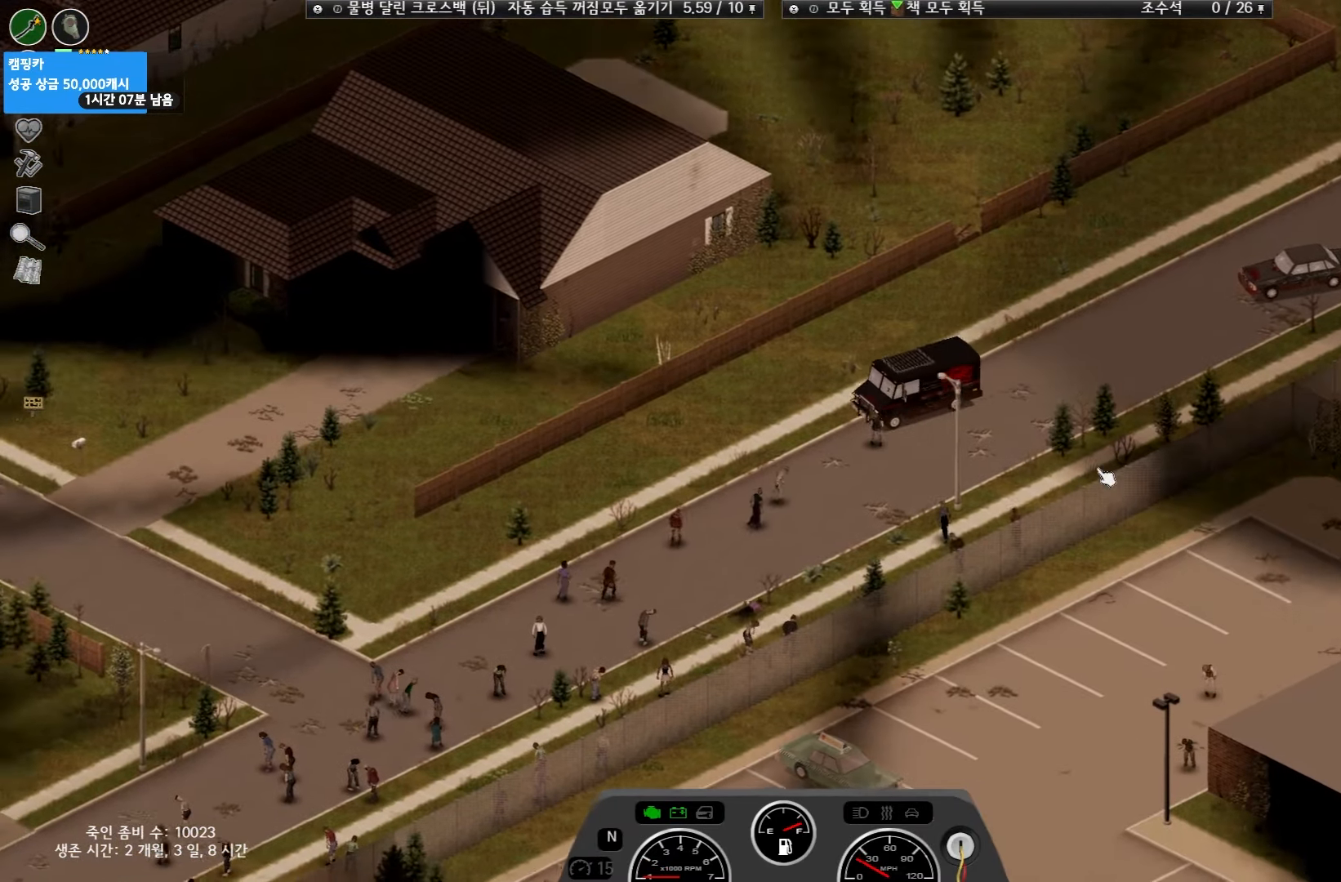
{"keys": ["w"], "events": []}
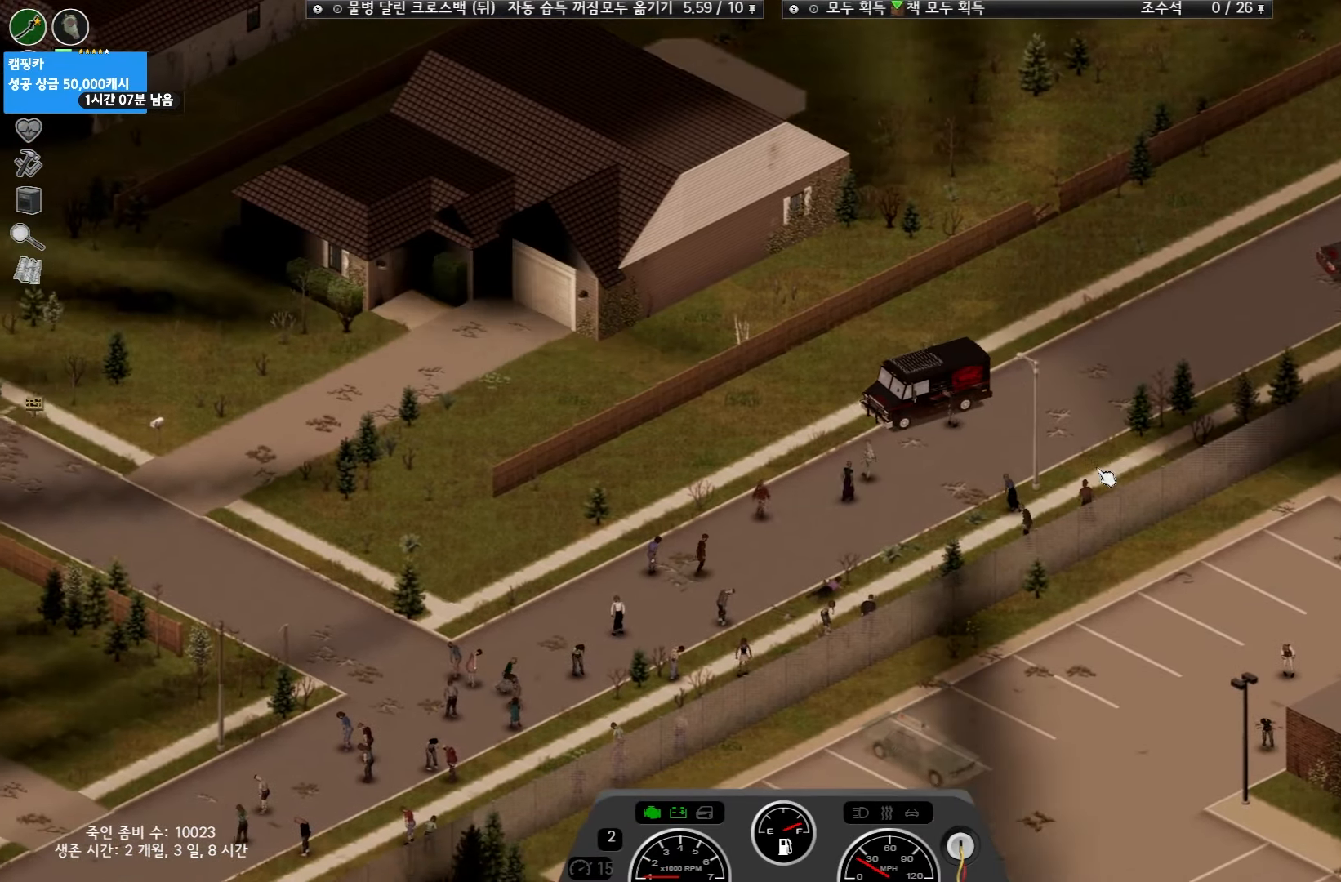
{"keys": [], "events": [[467, "w", "up"]]}
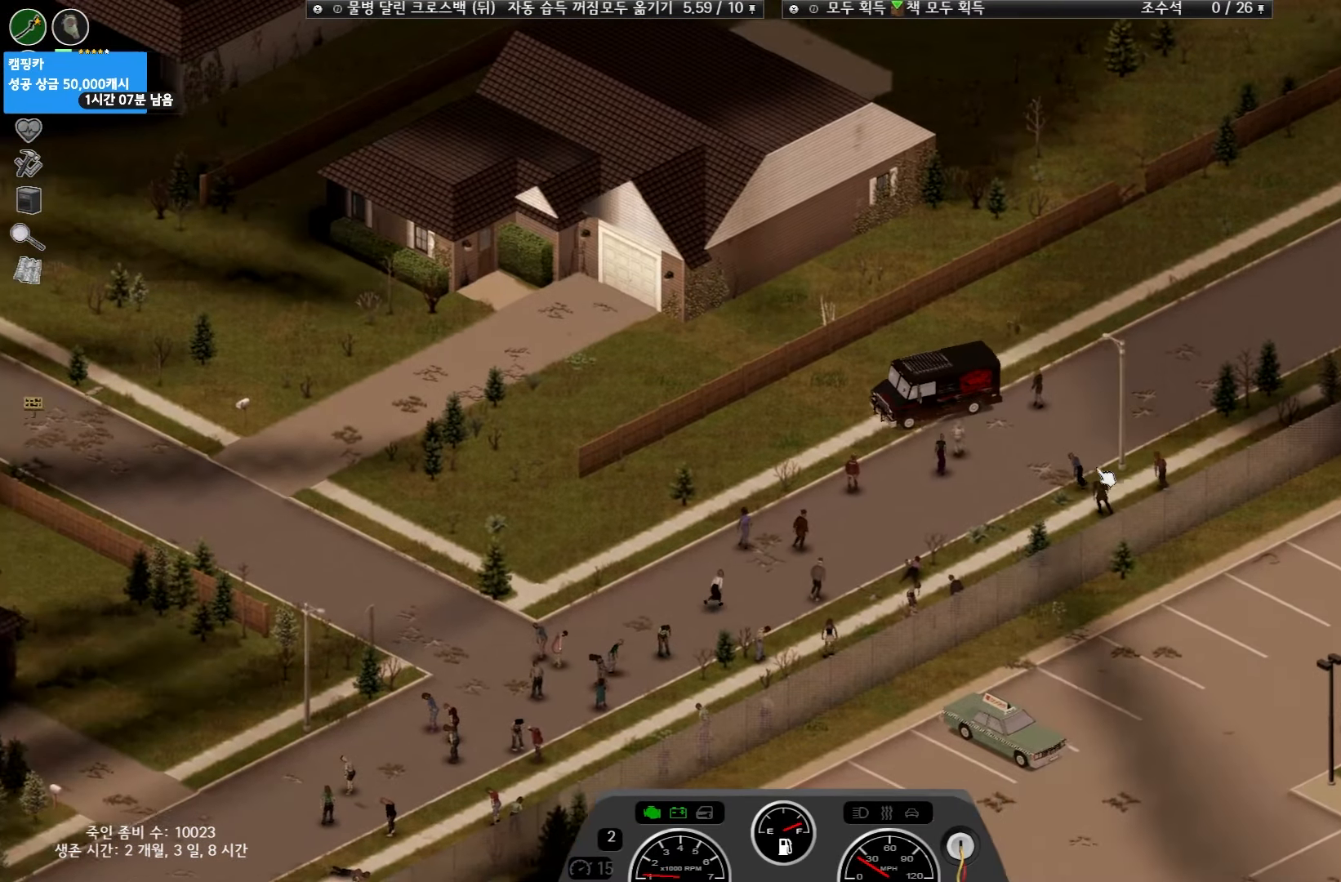
{"keys": ["w"], "events": [[383, "w", "down"]]}
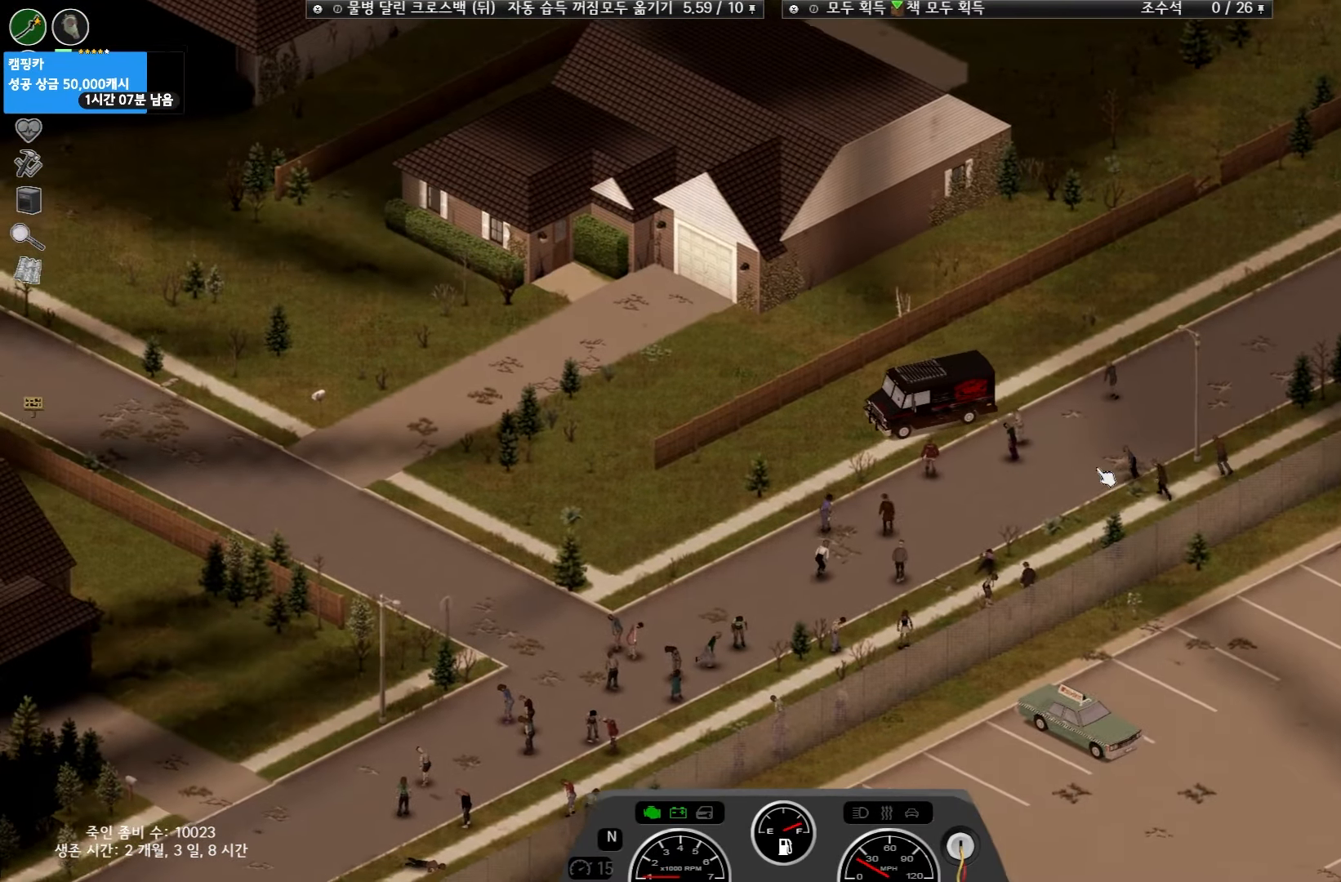
{"keys": [], "events": [[300, "w", "up"]]}
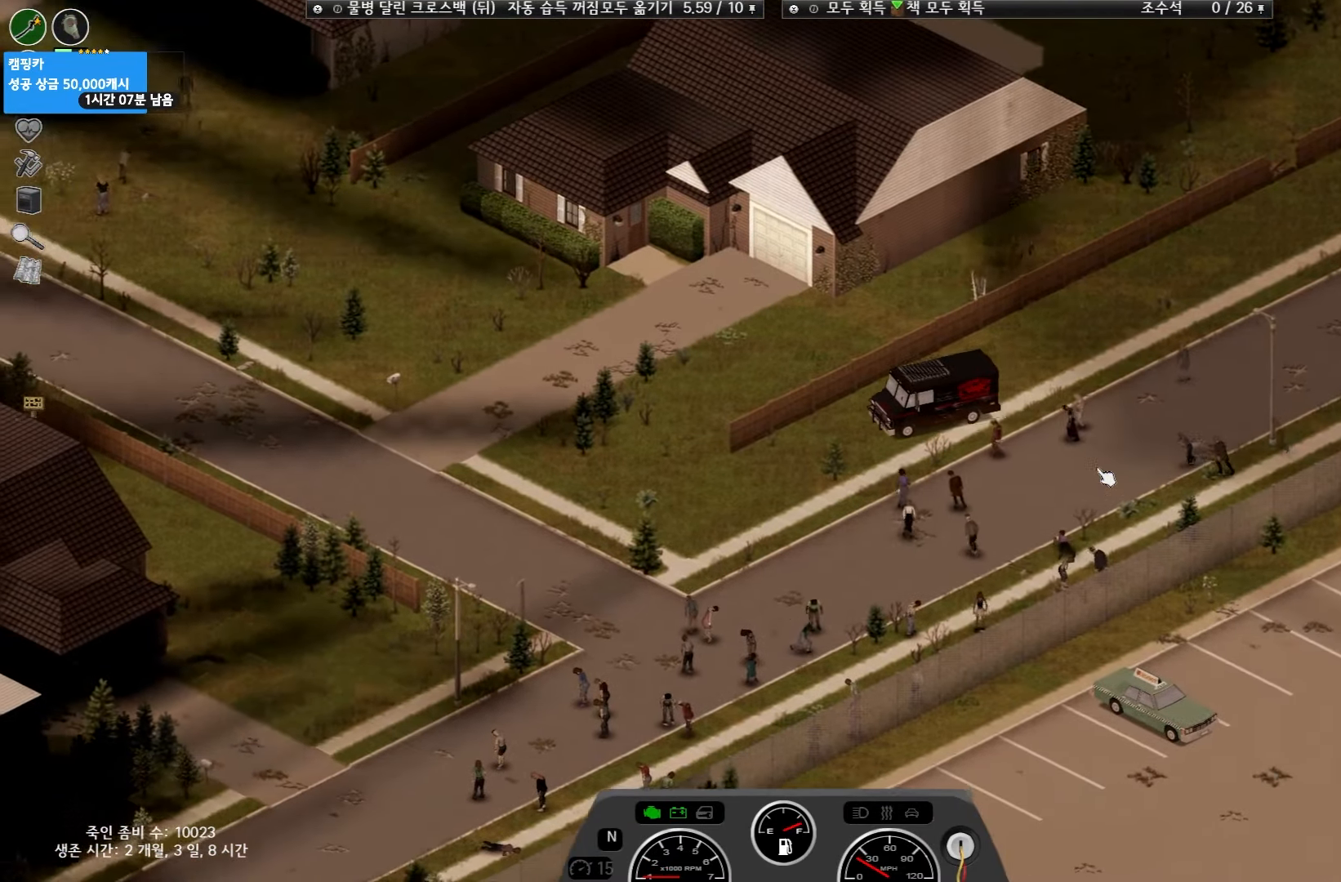
{"keys": [], "events": []}
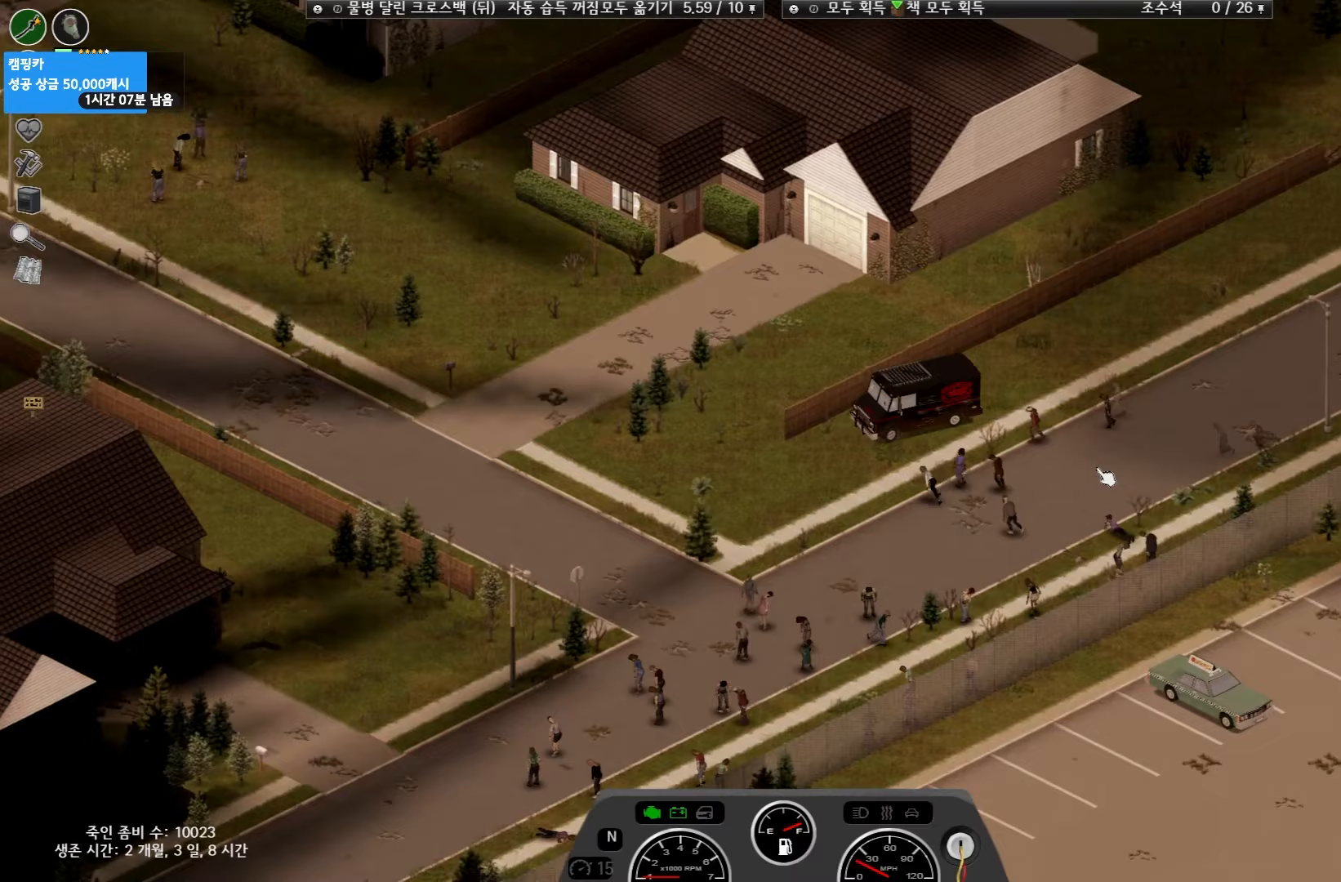
{"keys": ["w"], "events": [[33, "w", "down"]]}
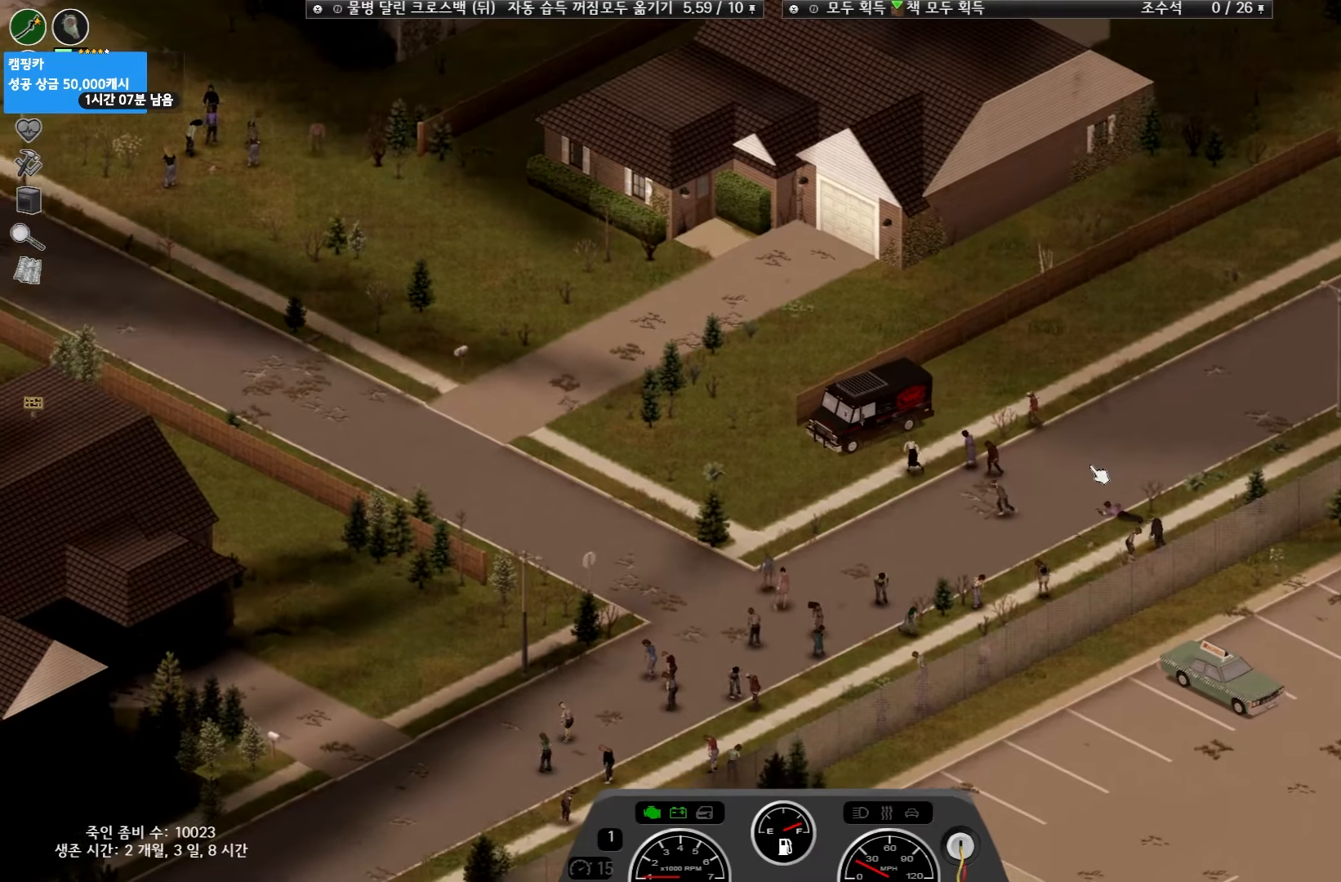
{"keys": [], "events": [[433, "w", "up"]]}
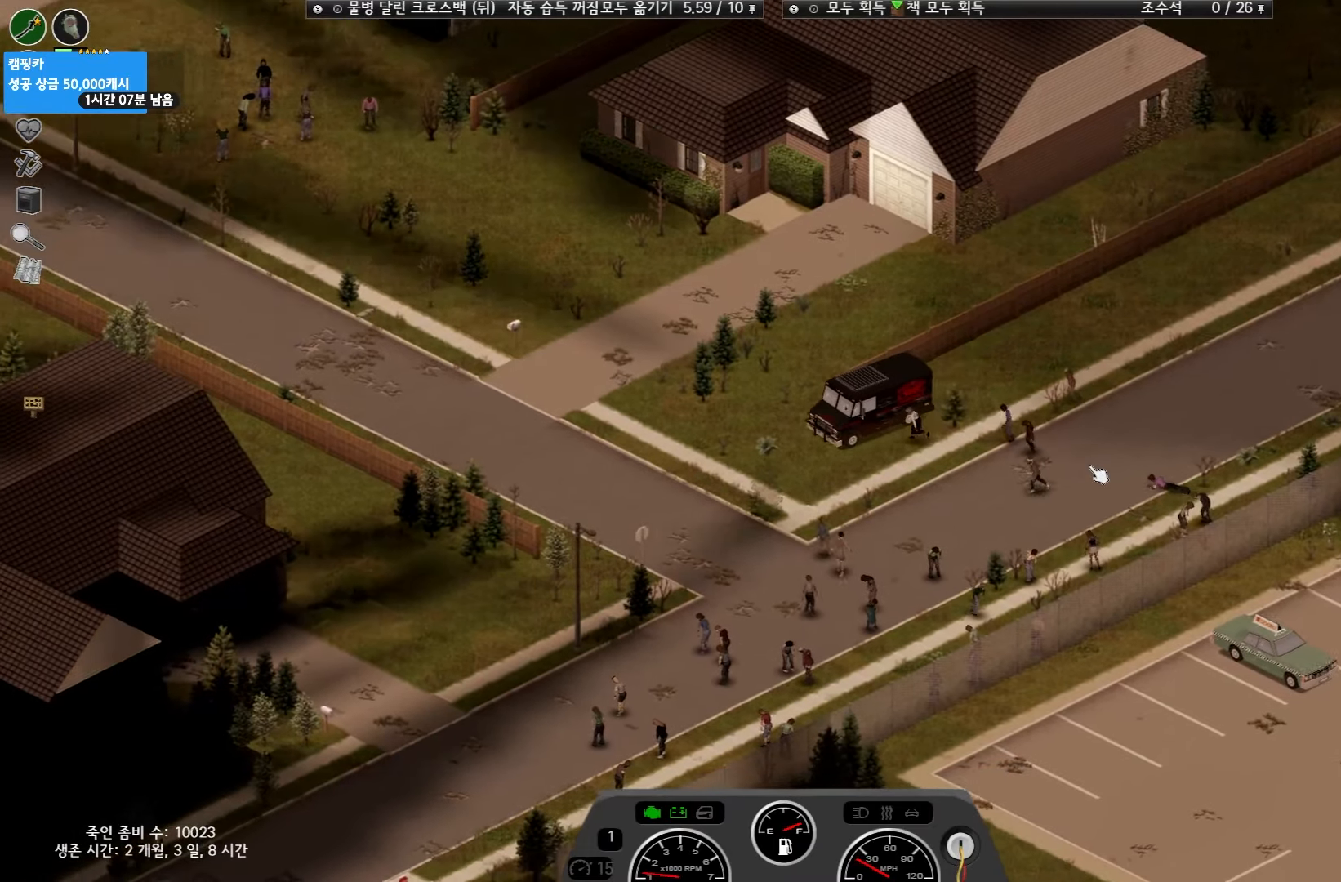
{"keys": ["w"], "events": [[383, "w", "down"]]}
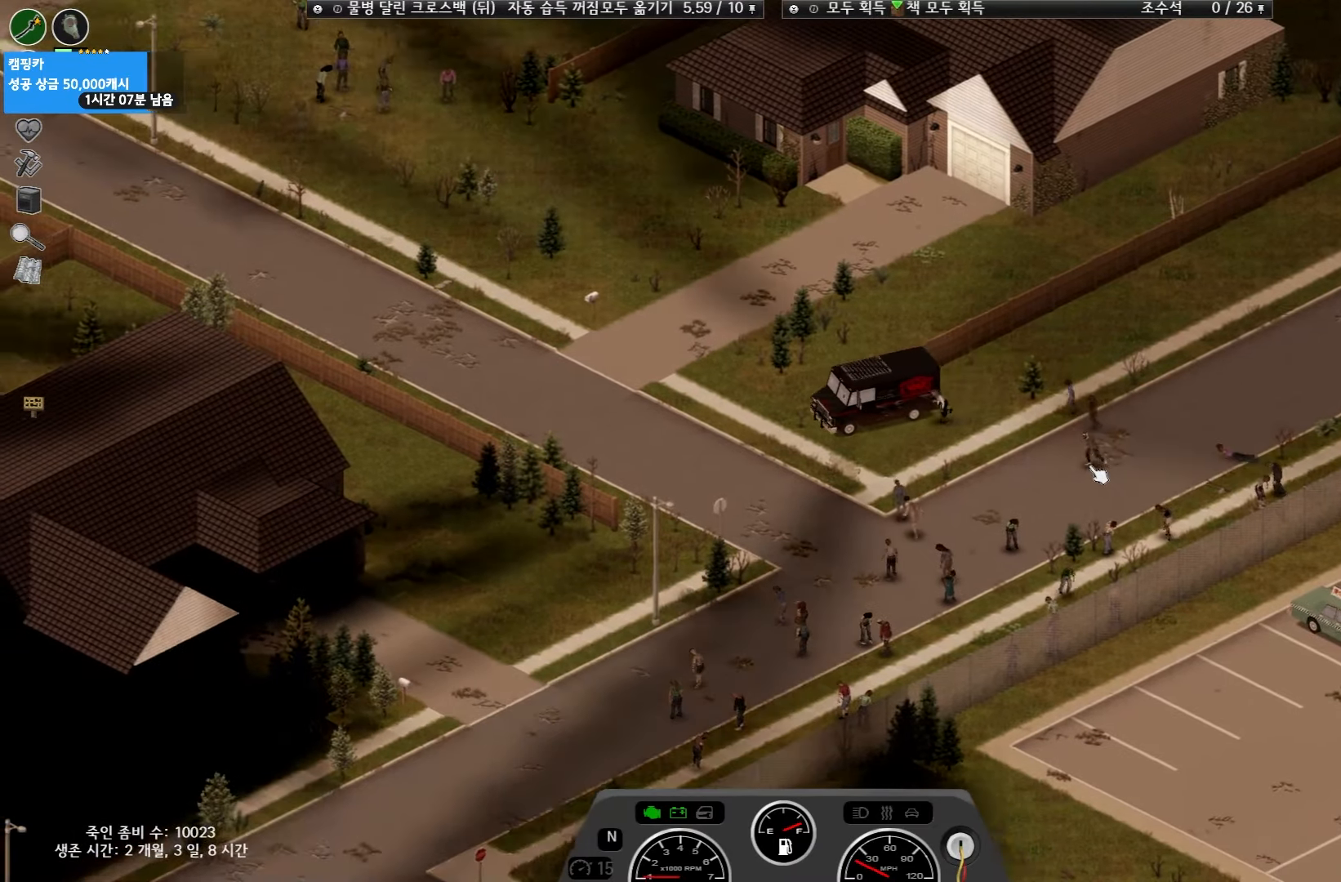
{"keys": ["w"], "events": []}
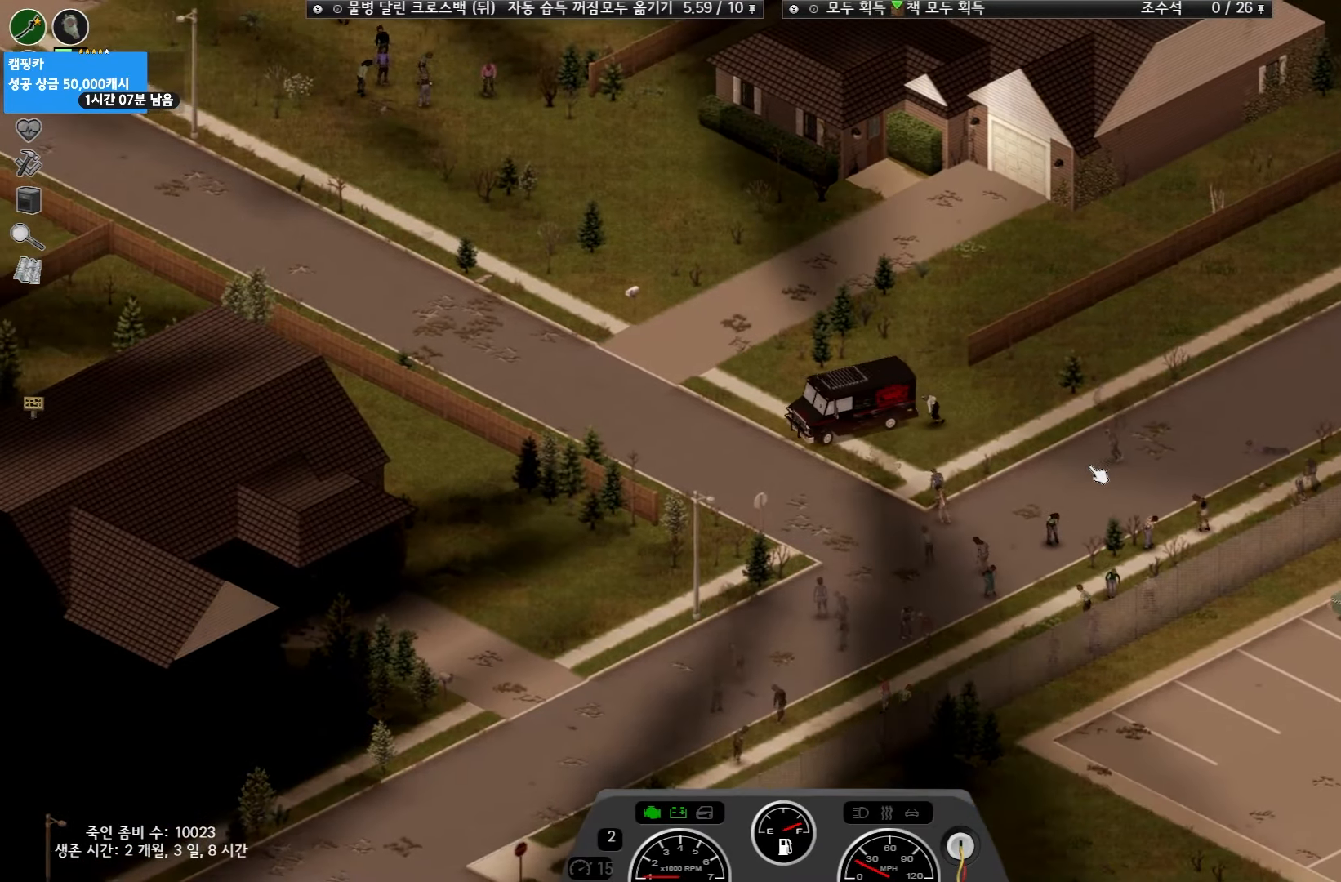
{"keys": ["w"], "events": []}
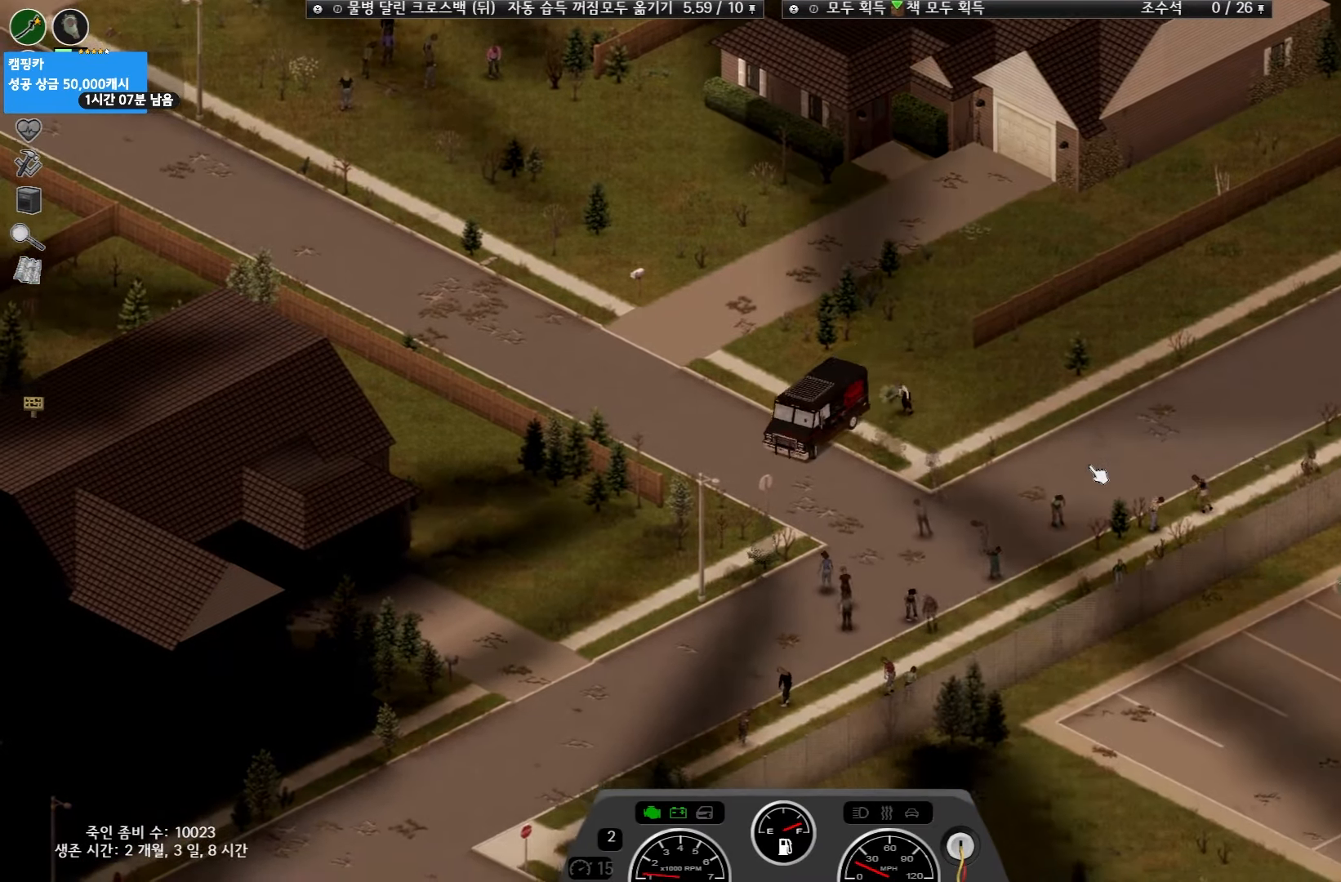
{"keys": ["w"], "events": []}
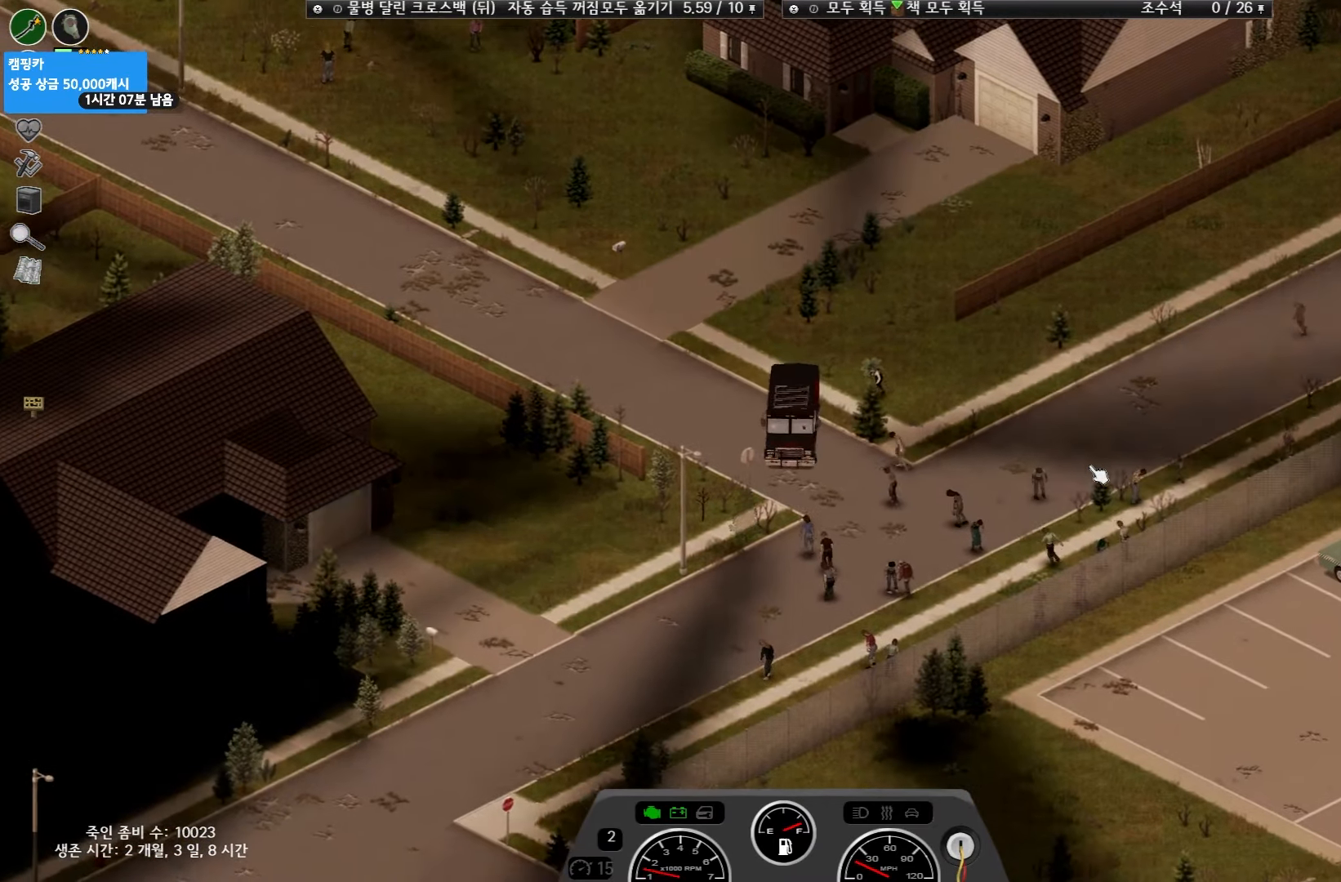
{"keys": ["w"], "events": []}
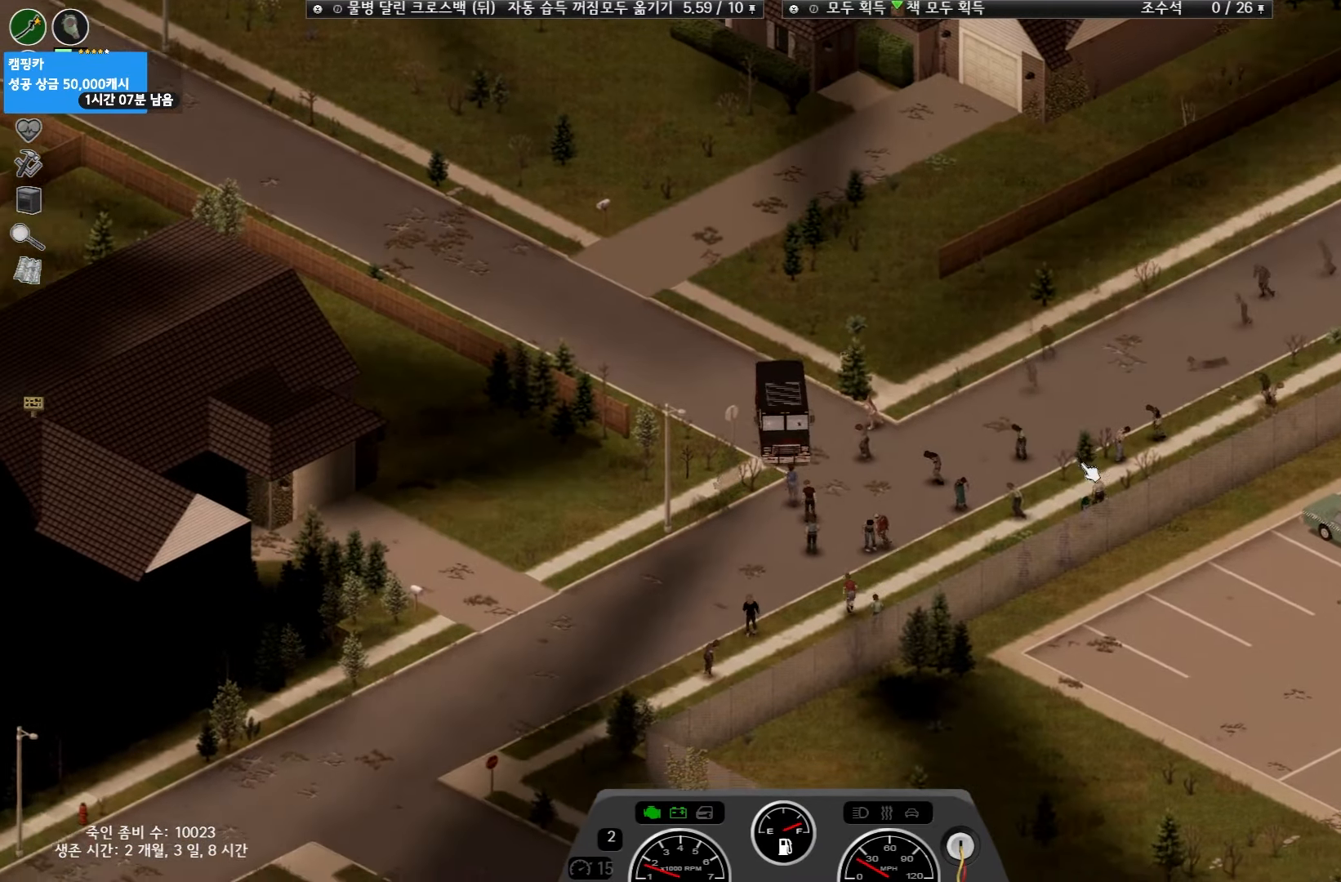
{"keys": ["w"], "events": []}
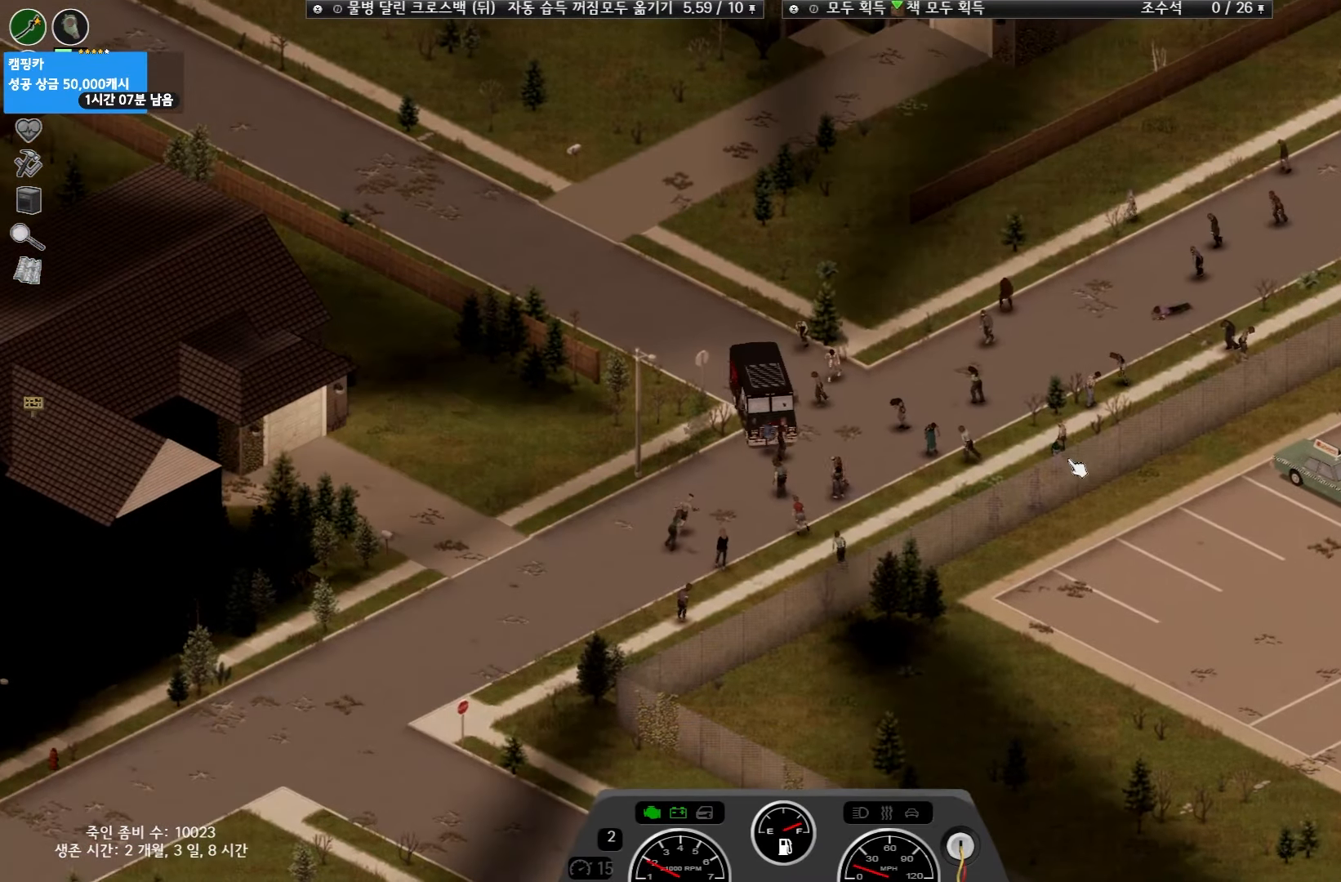
{"keys": ["w"], "events": []}
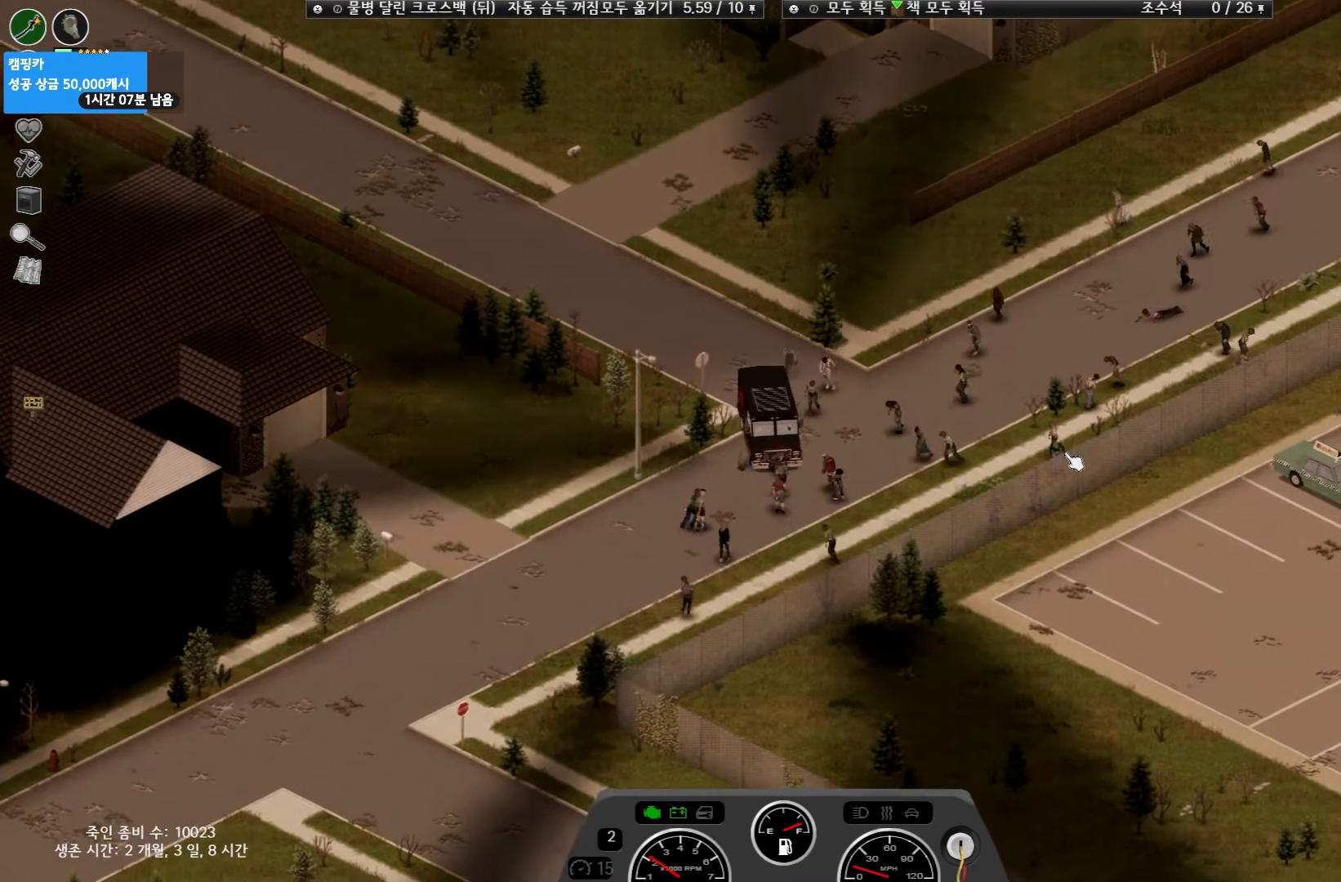
{"keys": ["w"], "events": []}
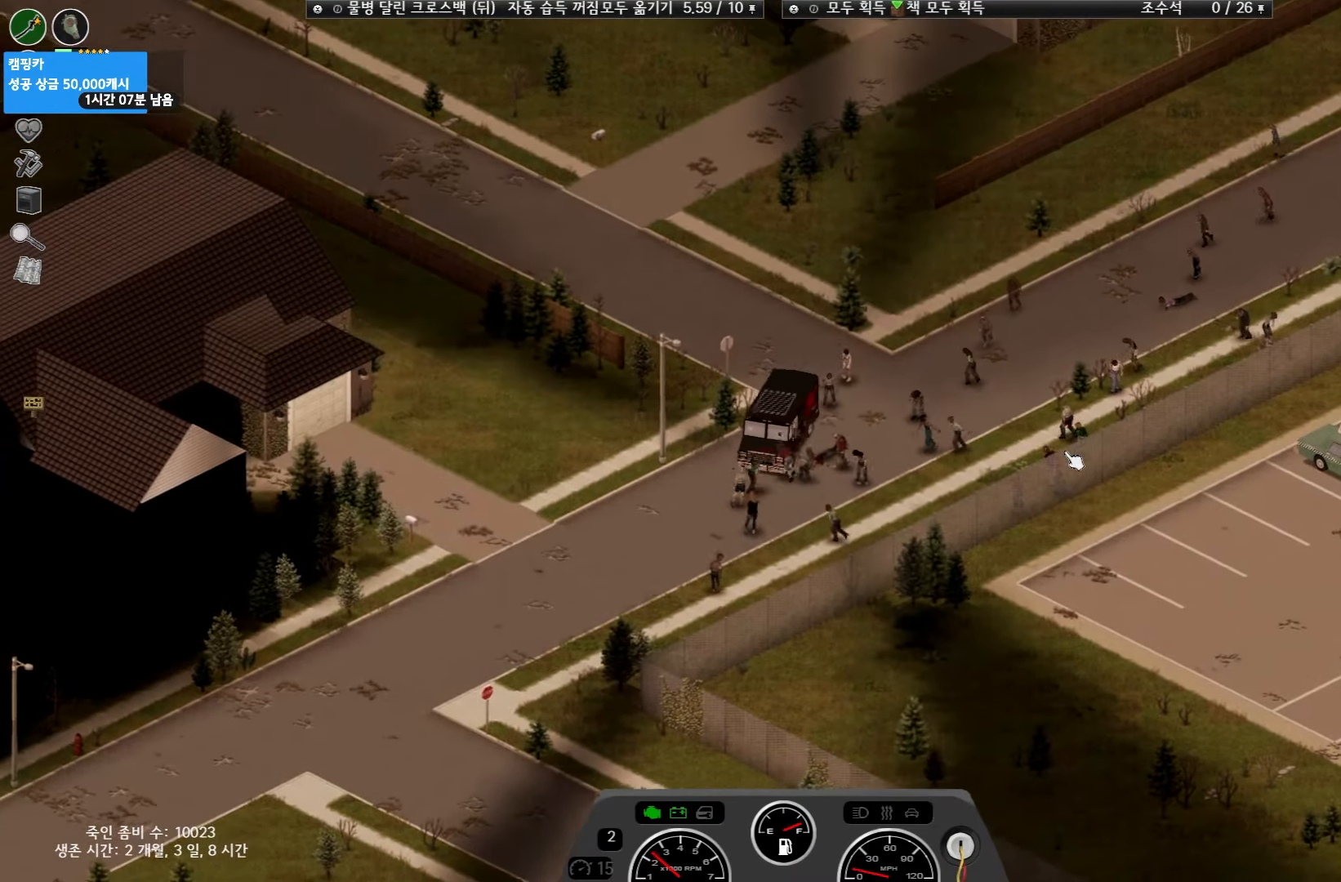
{"keys": ["w"], "events": []}
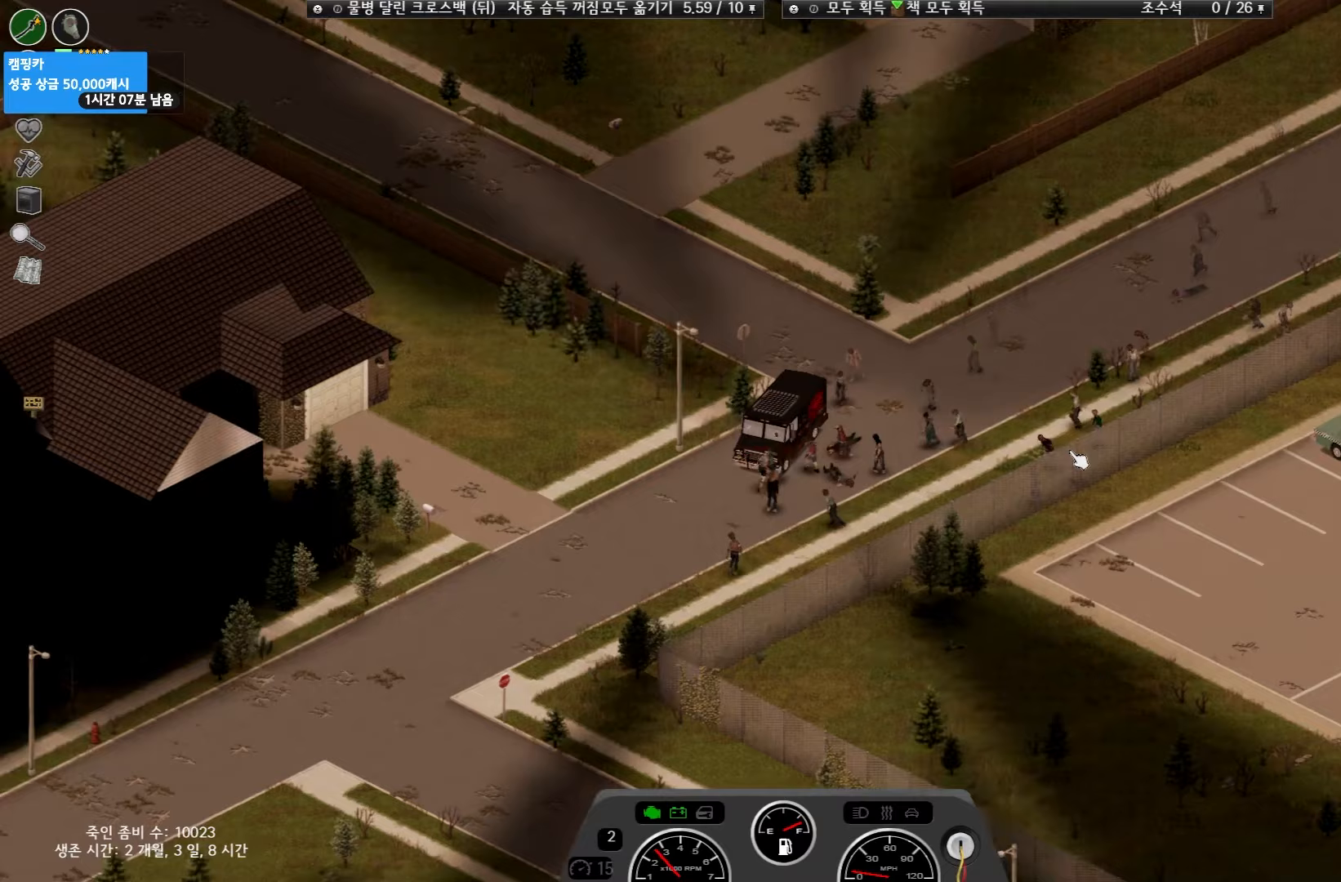
{"keys": ["w"], "events": []}
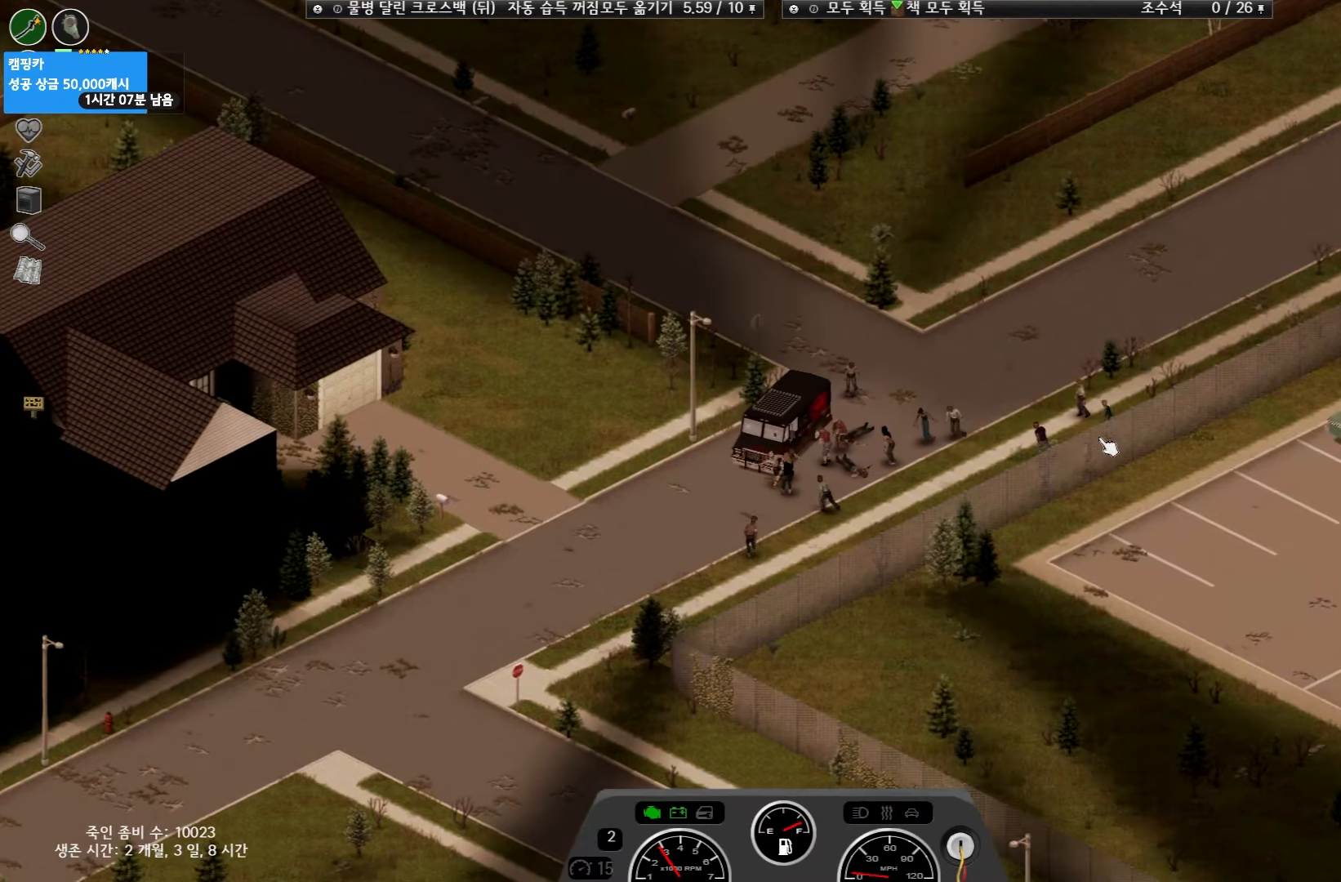
{"keys": ["w"], "events": [[350, "w", "up"], [417, "w", "down"]]}